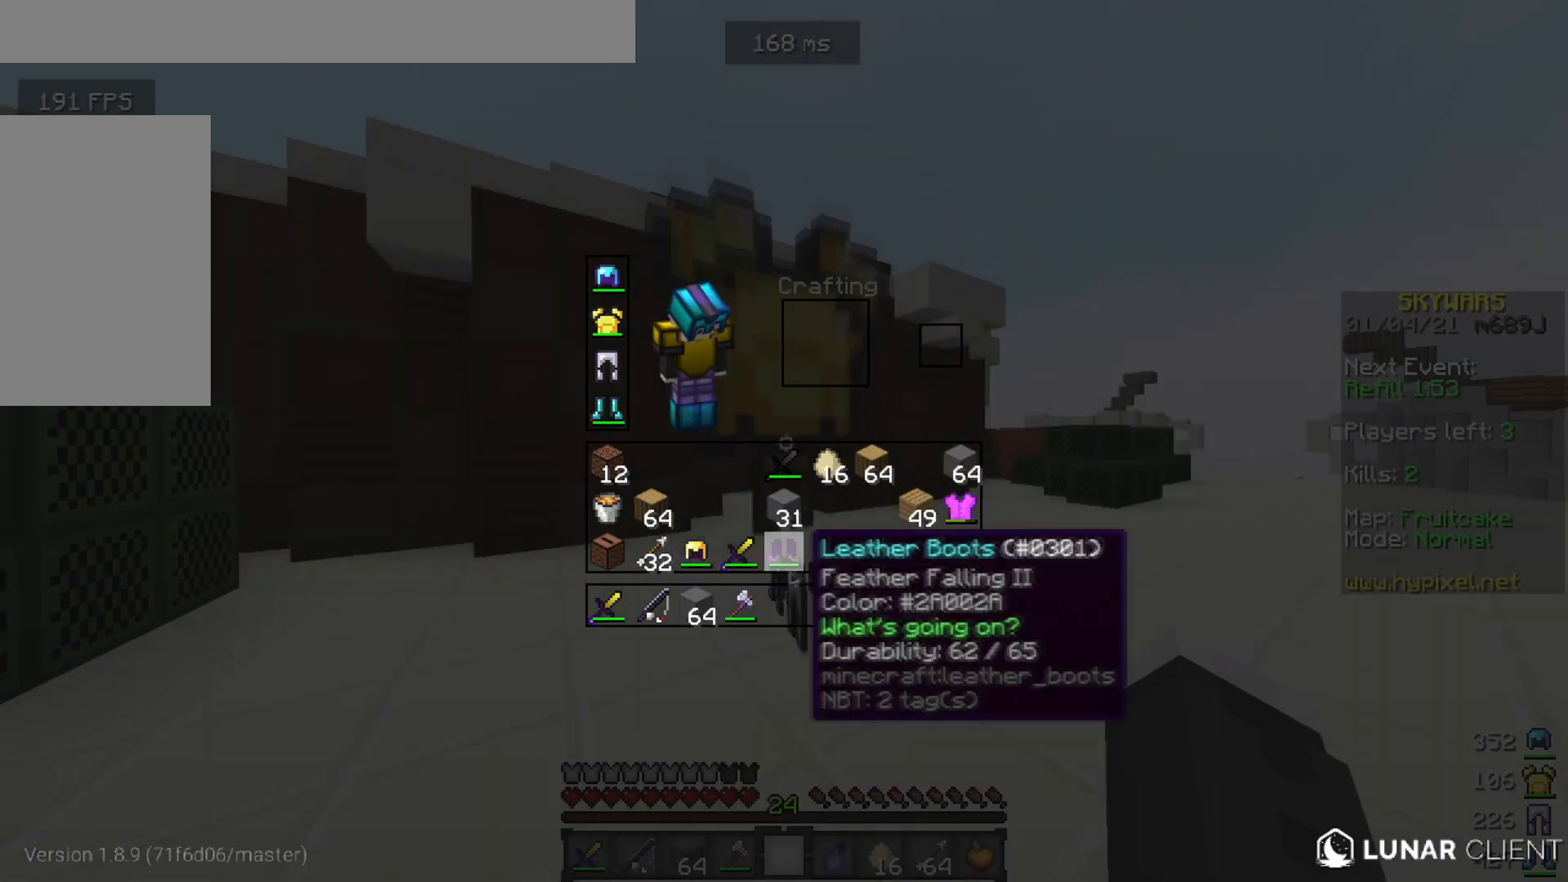
Gameplay with keyboard and mouse; each line is a JSON object with the keys and mouse buttons held at the frame after it. "events" lists presses ("down") and releases ("up") of "a", "d", "s", "w", "mouse_left" and "mouse_right" between this image and that frame as [ms after this image, input, new state], when the widget could be followed in between. "mouse_left", "mouse_right" = the "left", "right" buttons of the "mouse" list. No other keys are recorded. Fast repeated clicks can show as one long hold. Mouse movement is not recorded.
{"keys": ["w"], "mouse": [], "events": [[434, "w", "down"]]}
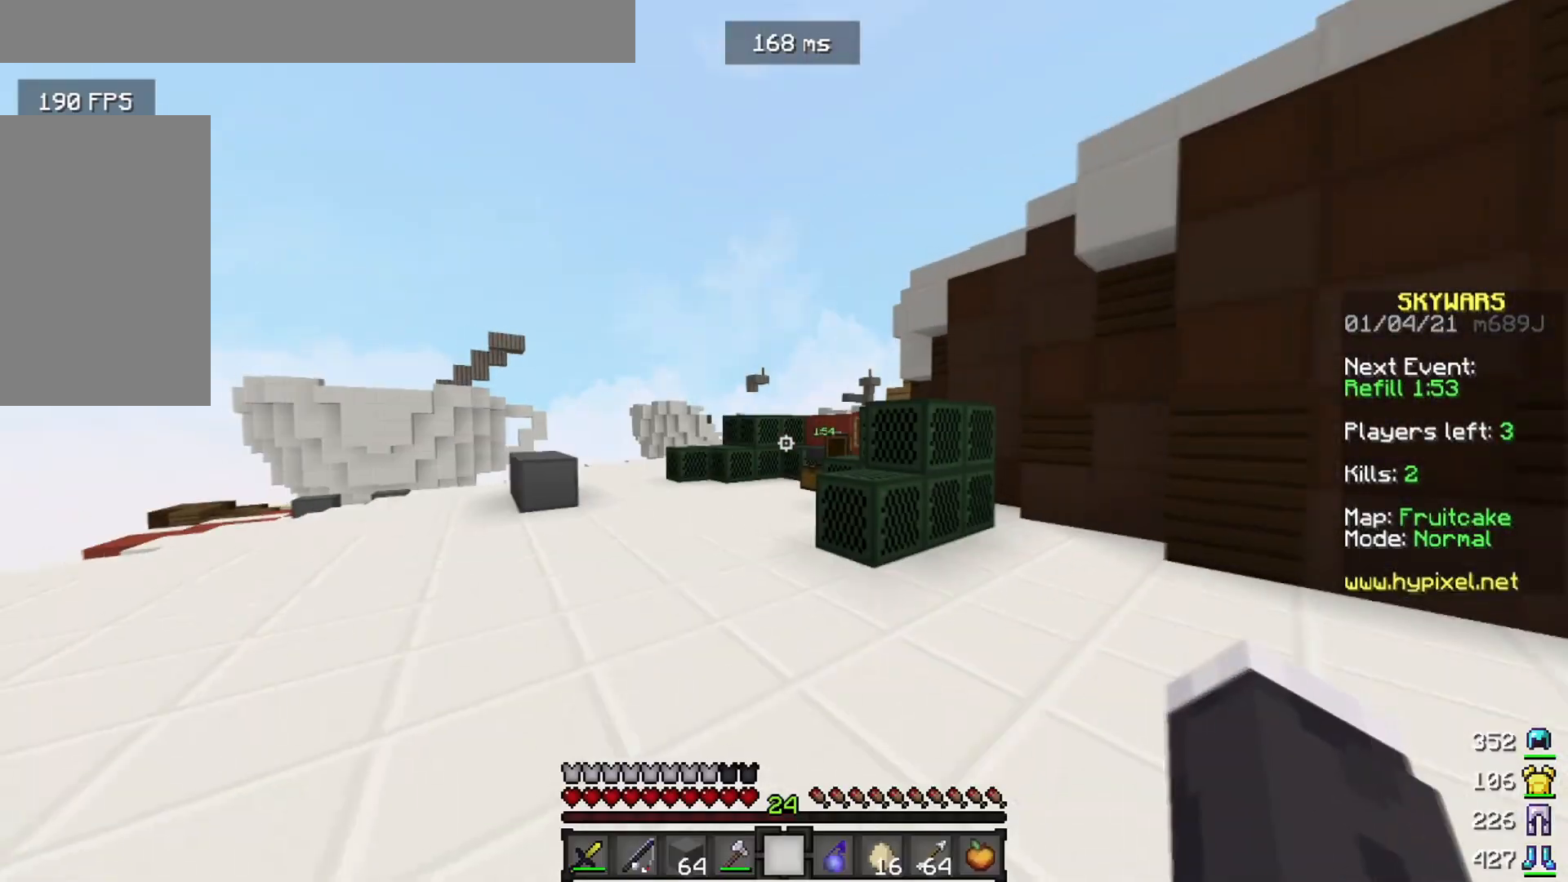
{"keys": ["w"], "mouse": ["left"], "events": [[17, "mouse_left", "down"], [50, "a", "down"], [234, "a", "up"], [434, "mouse_left", "up"], [501, "mouse_left", "down"]]}
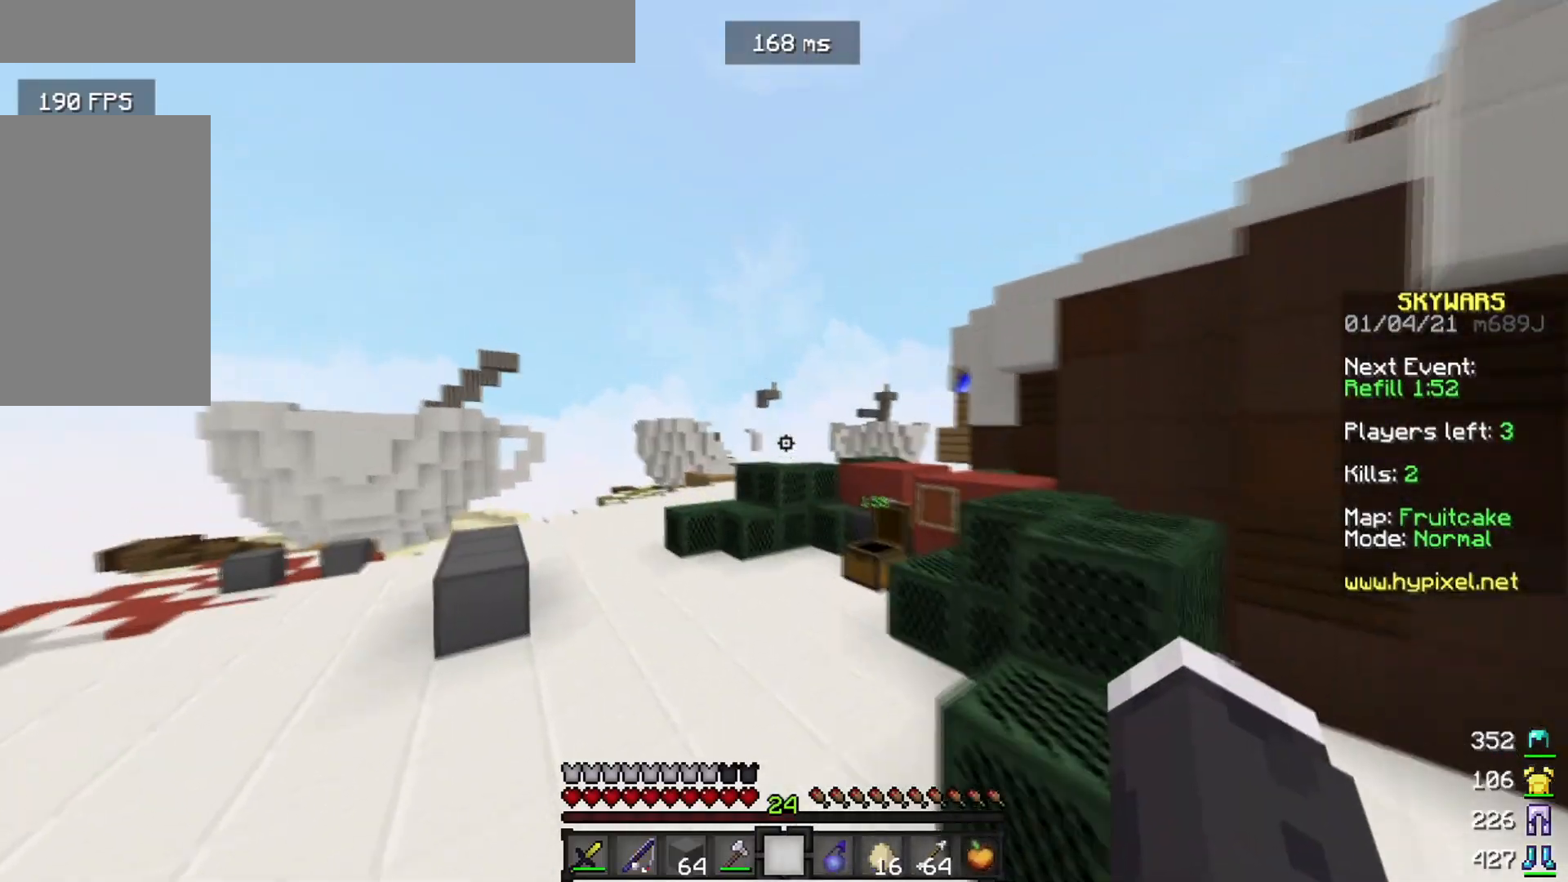
{"keys": ["w"], "mouse": ["left"], "events": []}
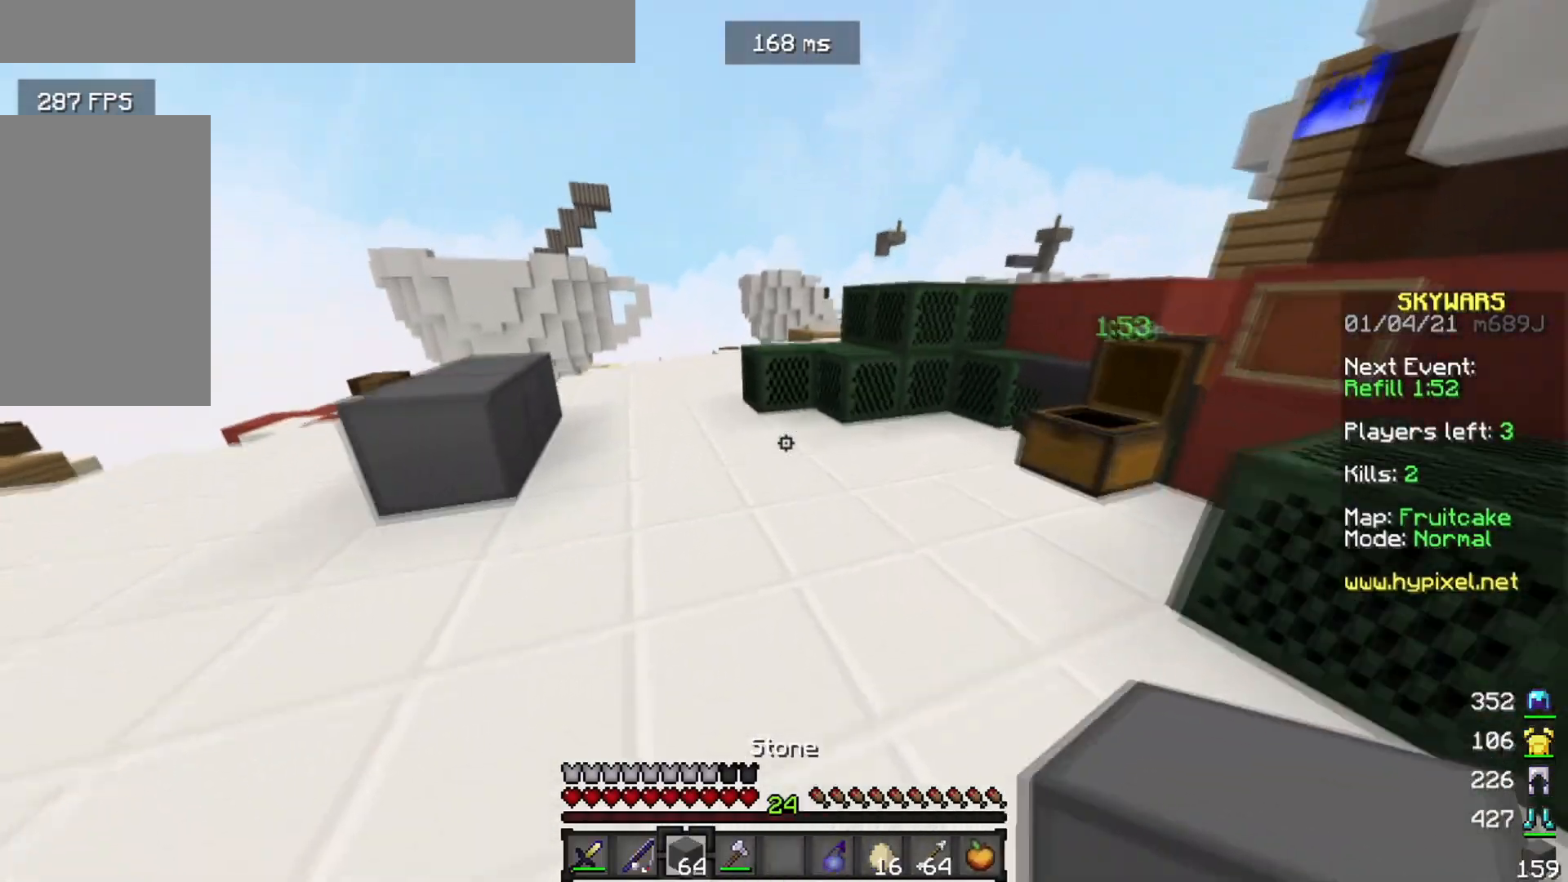
{"keys": ["w"], "mouse": ["left"], "events": [[217, "mouse_right", "down"], [351, "mouse_left", "up"], [351, "mouse_right", "up"], [384, "mouse_left", "down"]]}
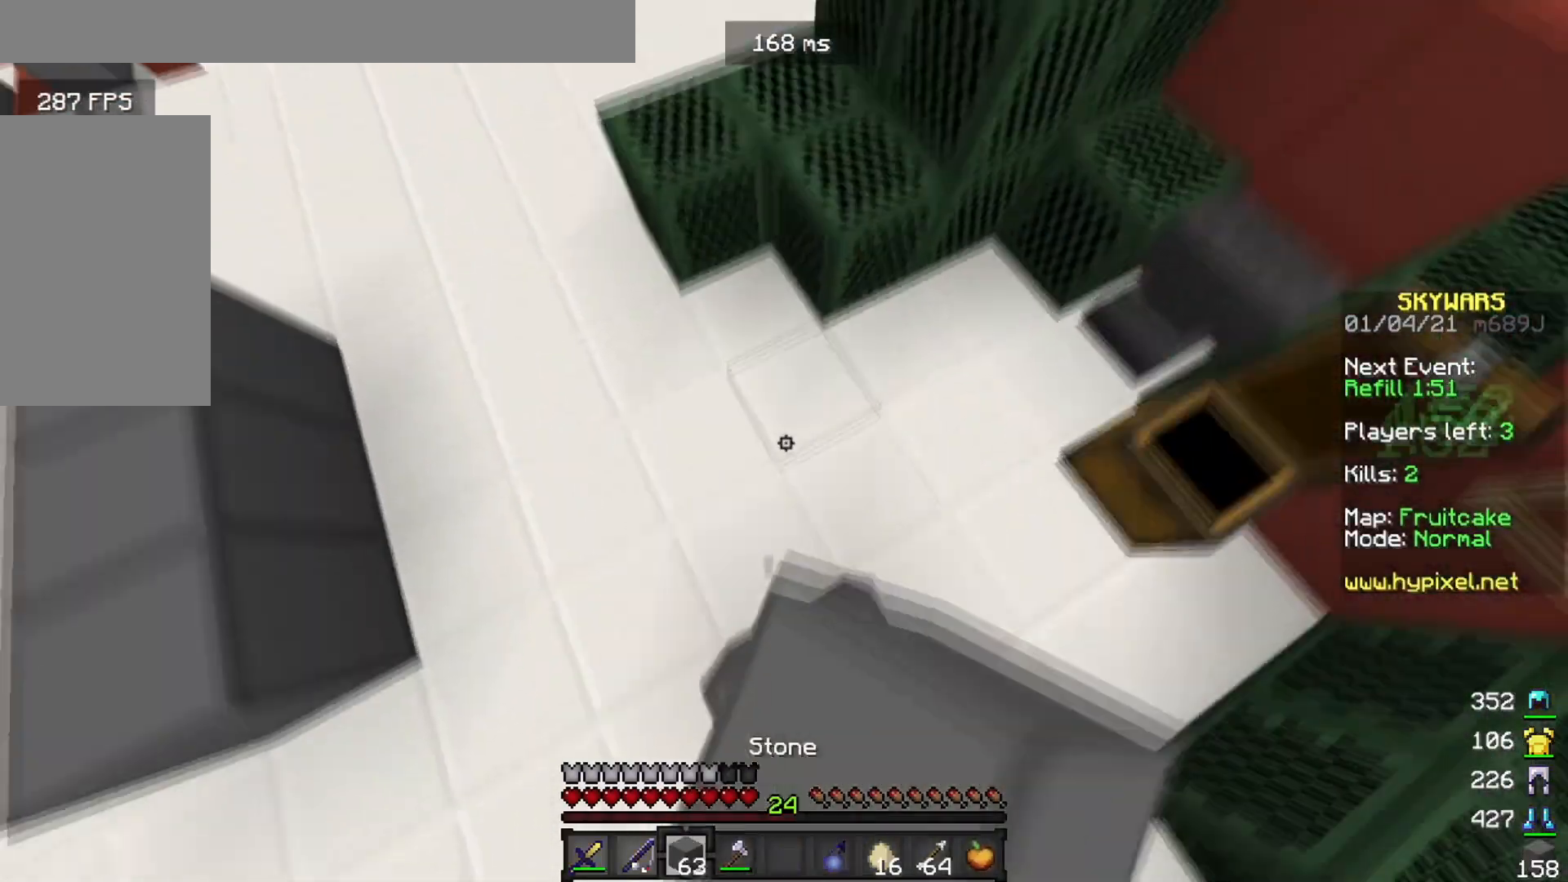
{"keys": ["w"], "mouse": [], "events": [[17, "mouse_left", "up"], [350, "mouse_right", "down"], [450, "mouse_right", "up"]]}
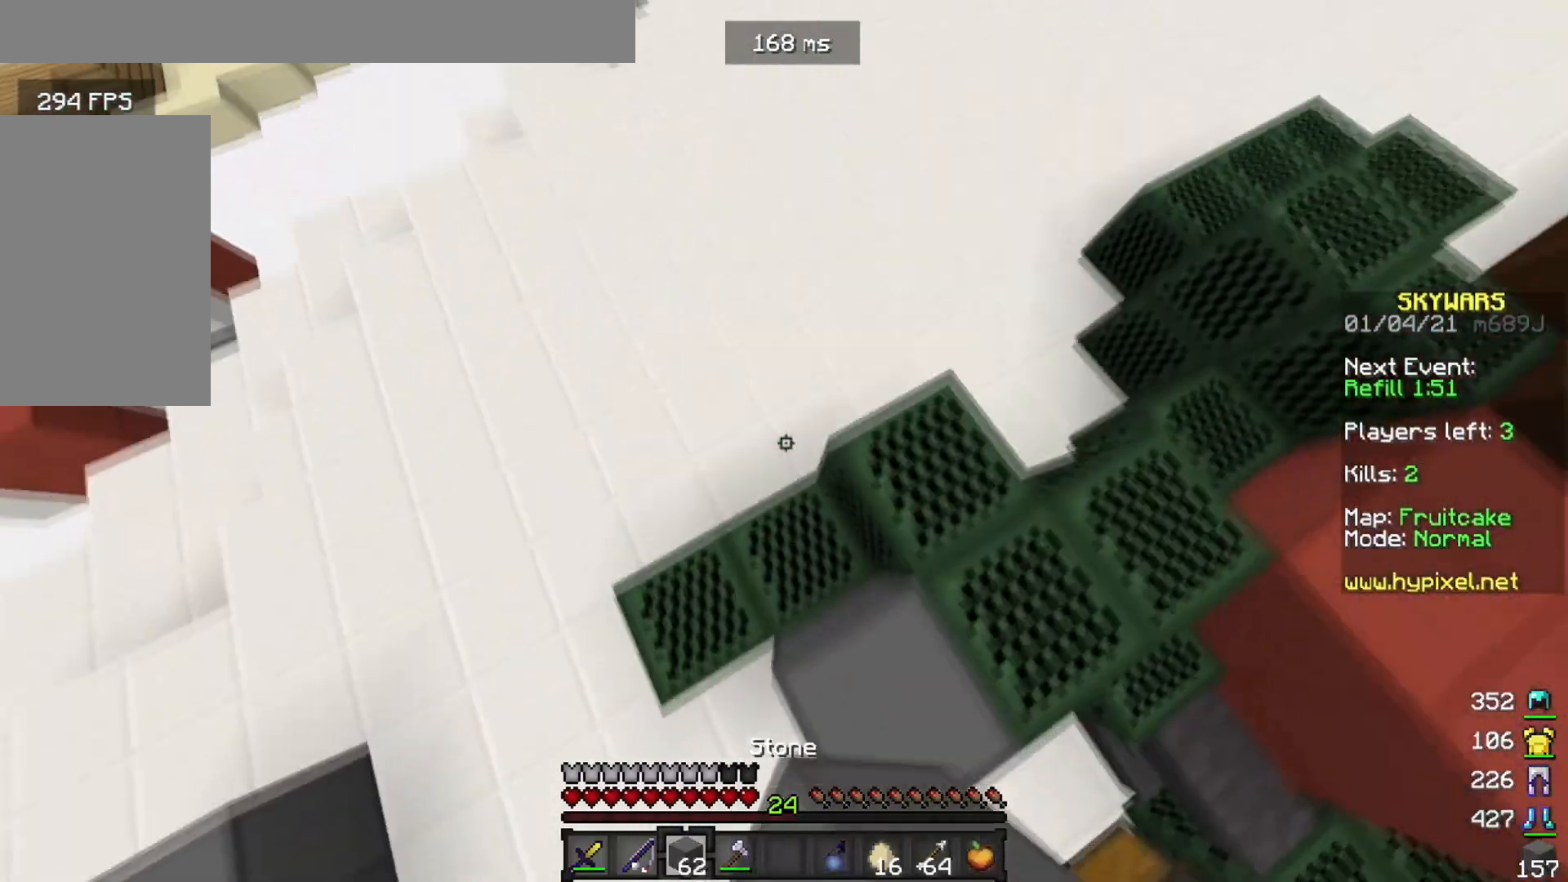
{"keys": ["d", "w"], "mouse": ["right"], "events": [[167, "mouse_left", "down"], [301, "mouse_left", "up"], [417, "d", "down"], [484, "mouse_right", "down"]]}
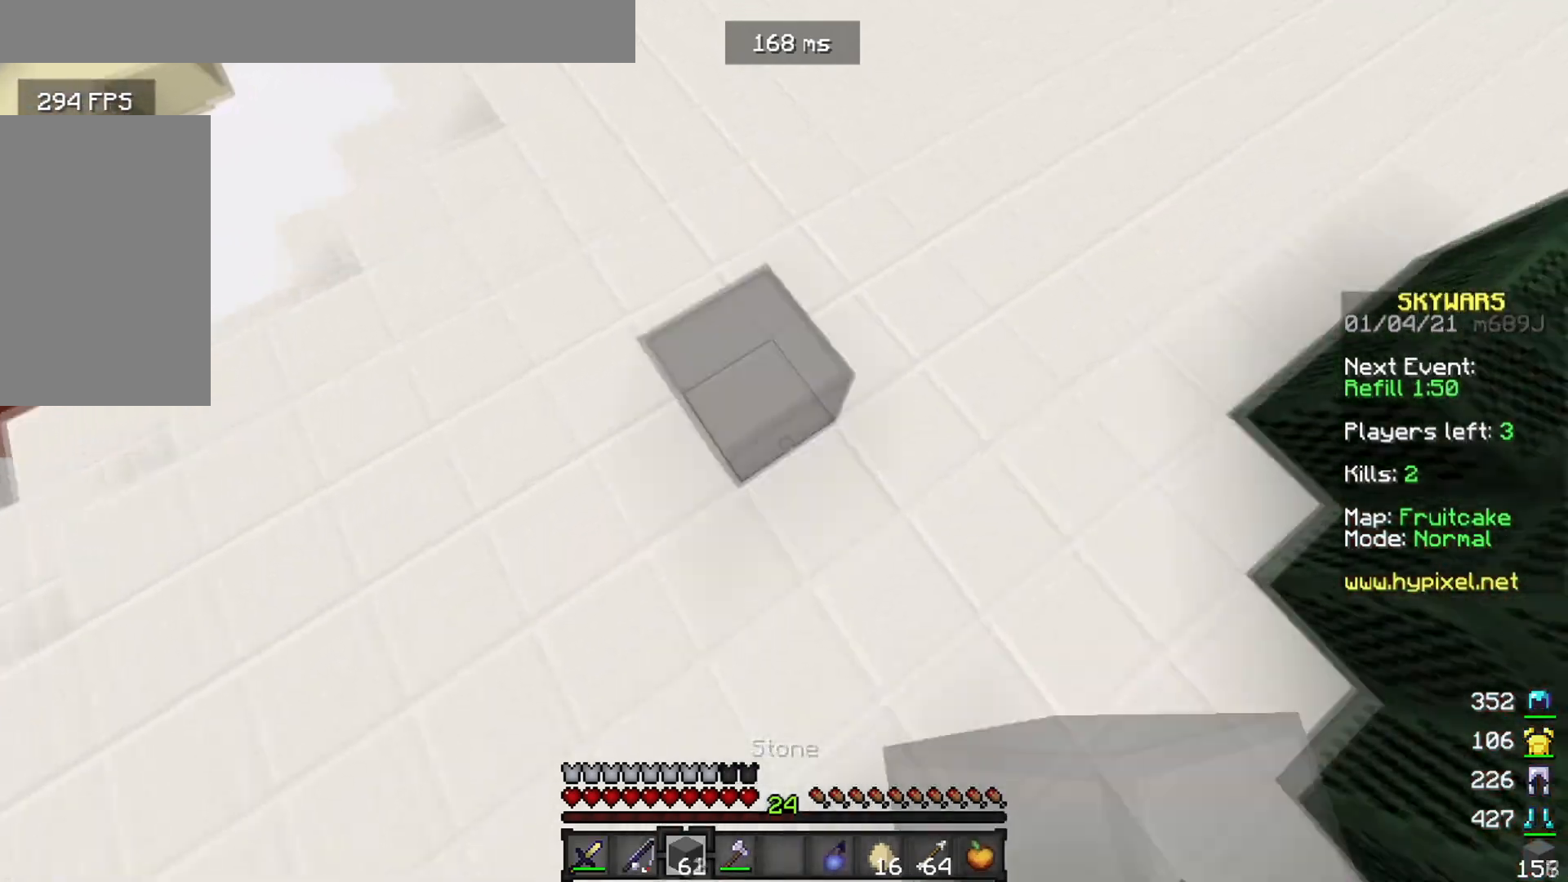
{"keys": ["a", "w"], "mouse": [], "events": [[50, "mouse_right", "up"], [250, "mouse_left", "down"], [334, "d", "up"], [350, "mouse_left", "up"], [367, "a", "down"]]}
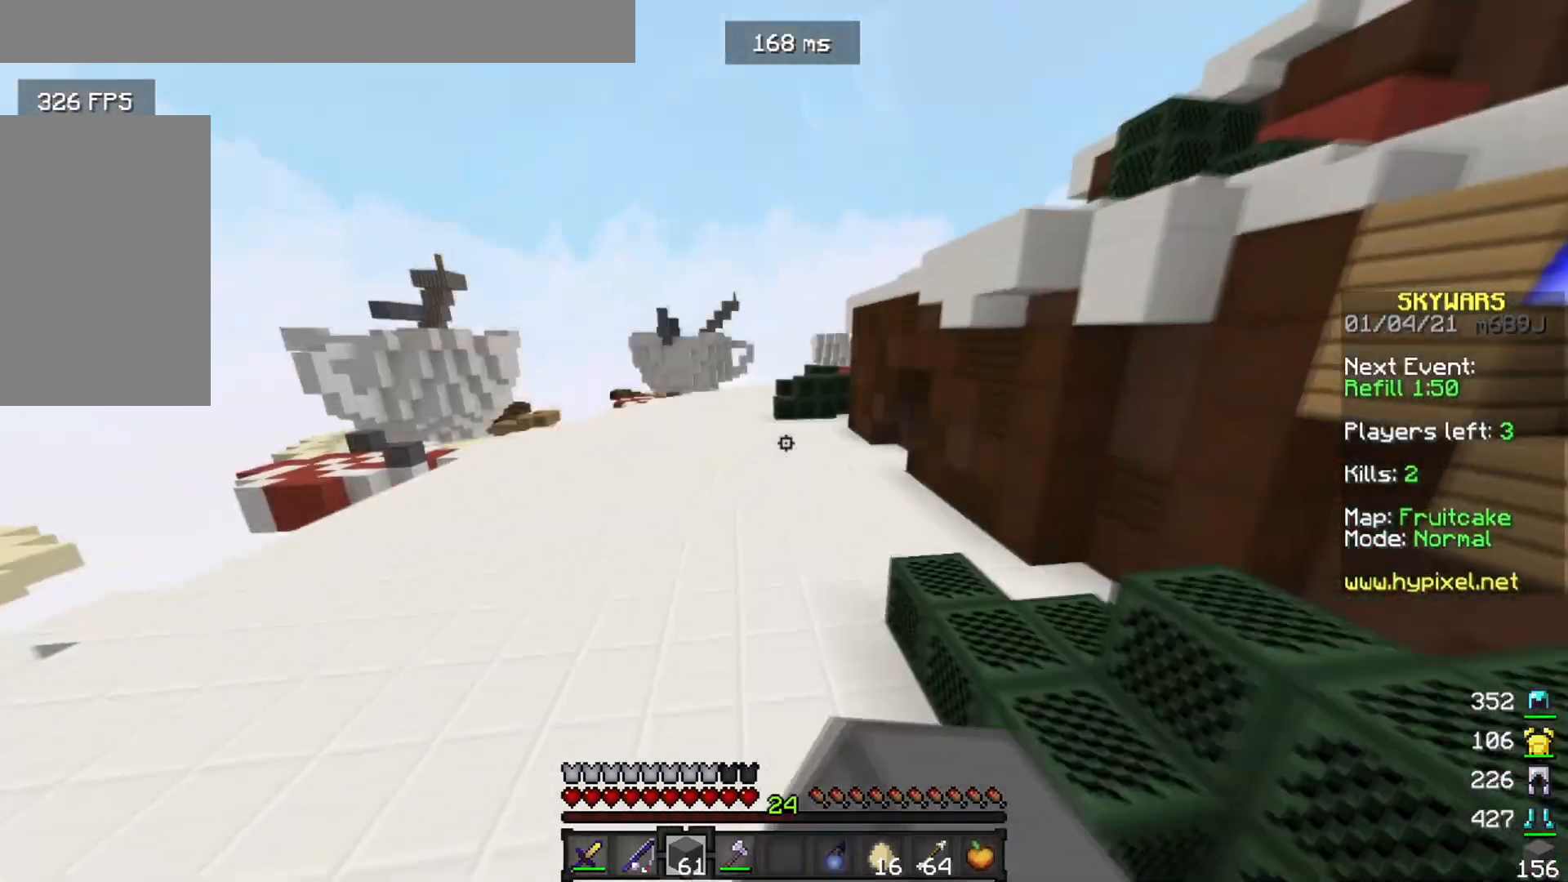
{"keys": ["a", "w"], "mouse": [], "events": [[284, "mouse_left", "down"], [401, "mouse_left", "up"]]}
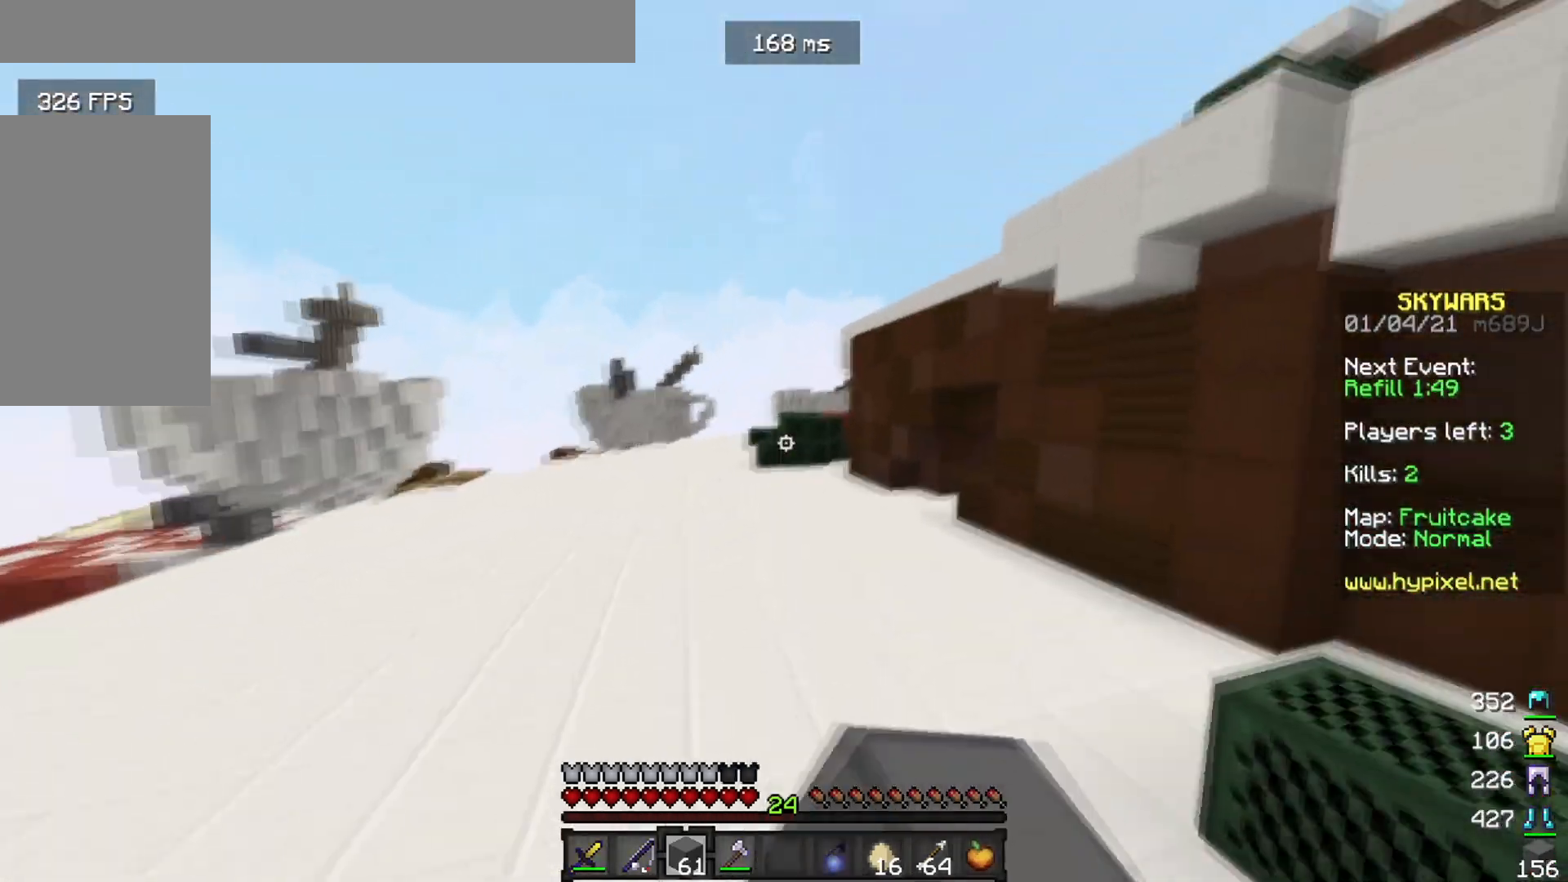
{"keys": ["a", "w"], "mouse": ["left"], "events": [[284, "mouse_left", "down"], [367, "mouse_left", "up"], [450, "mouse_left", "down"]]}
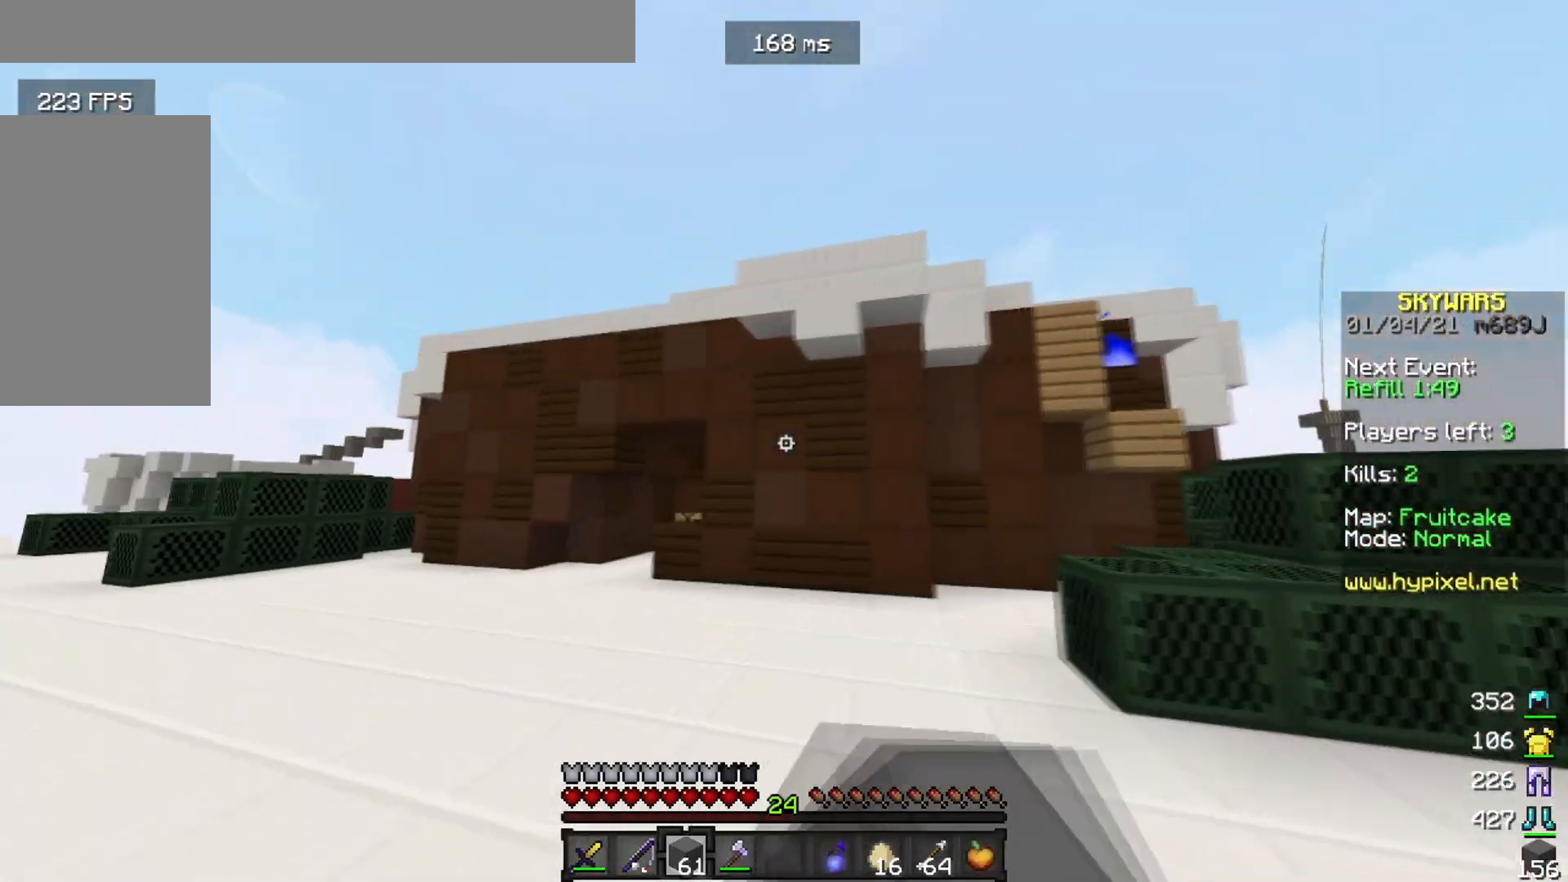
{"keys": ["a", "w"], "mouse": [], "events": [[50, "w", "up"], [84, "mouse_left", "up"], [151, "mouse_left", "down"], [167, "w", "down"], [234, "mouse_left", "up"]]}
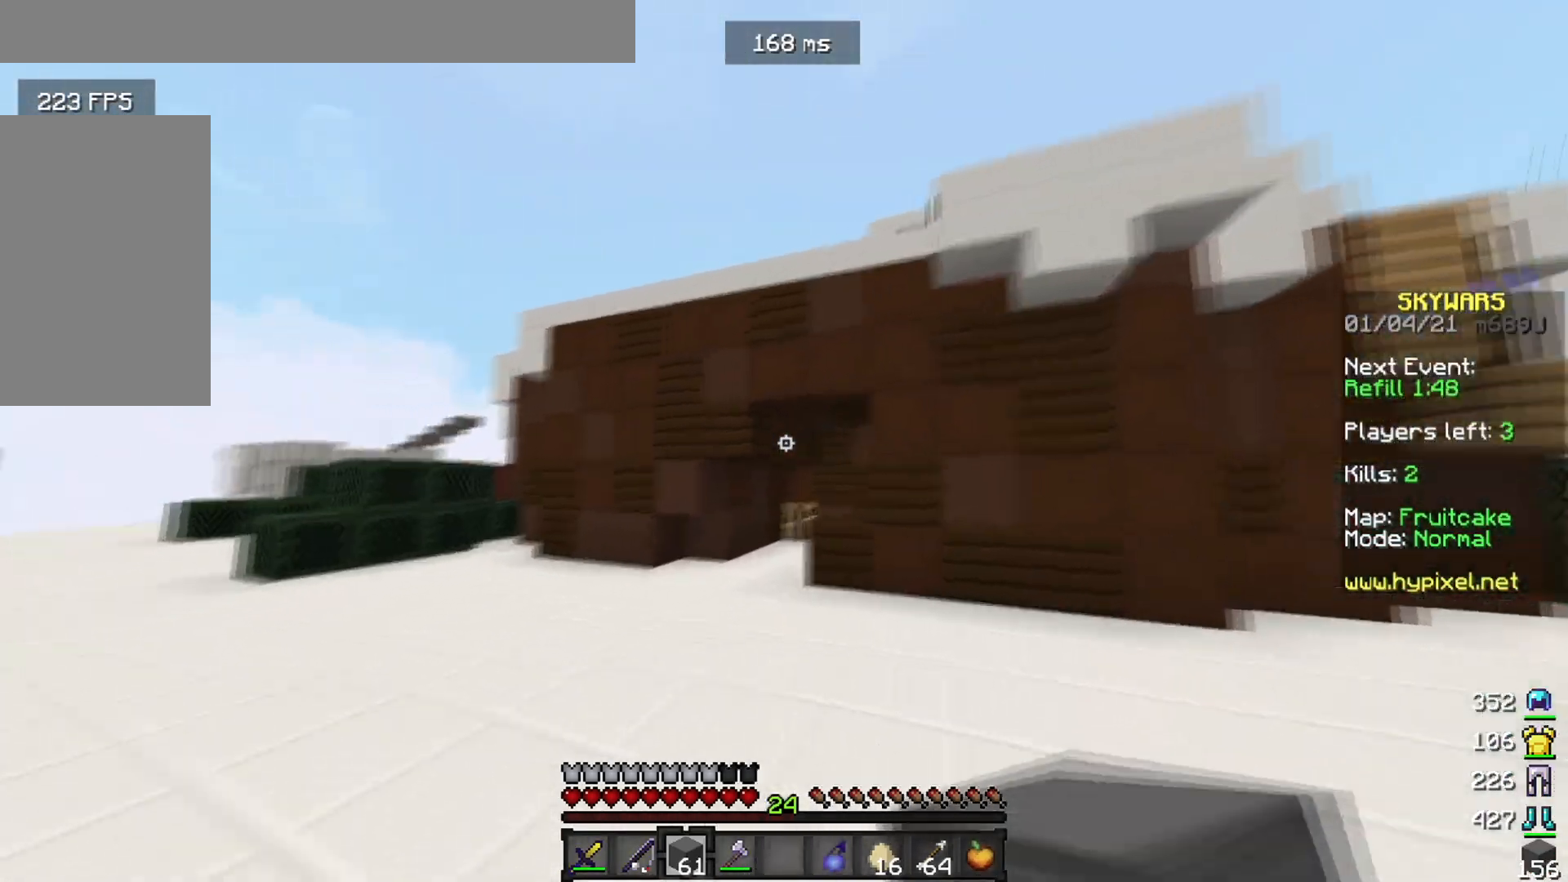
{"keys": ["a", "w"], "mouse": [], "events": []}
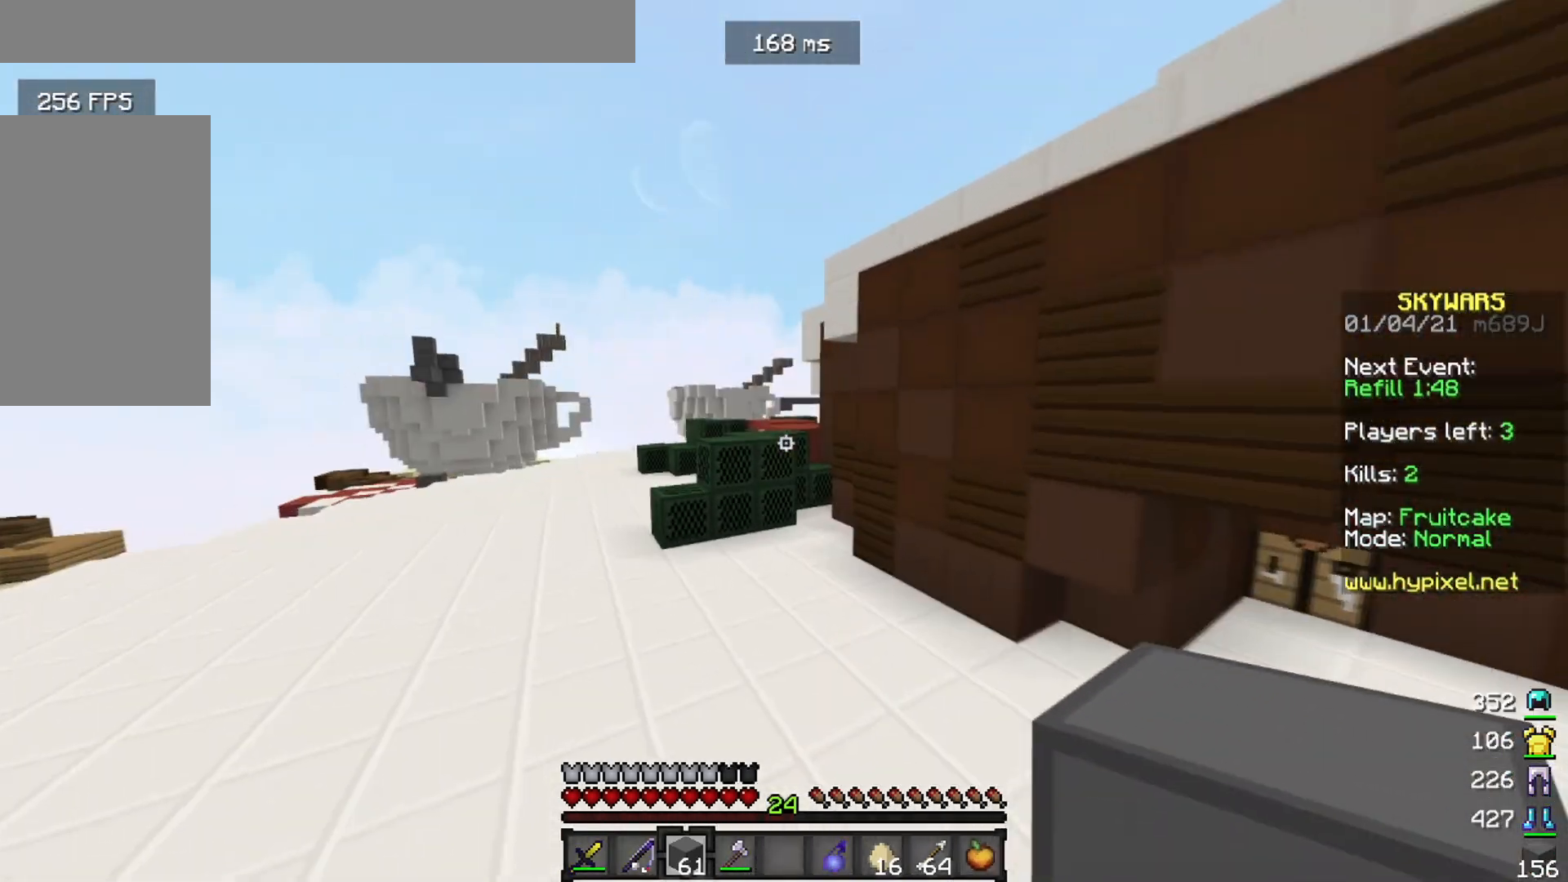
{"keys": ["a", "w"], "mouse": [], "events": []}
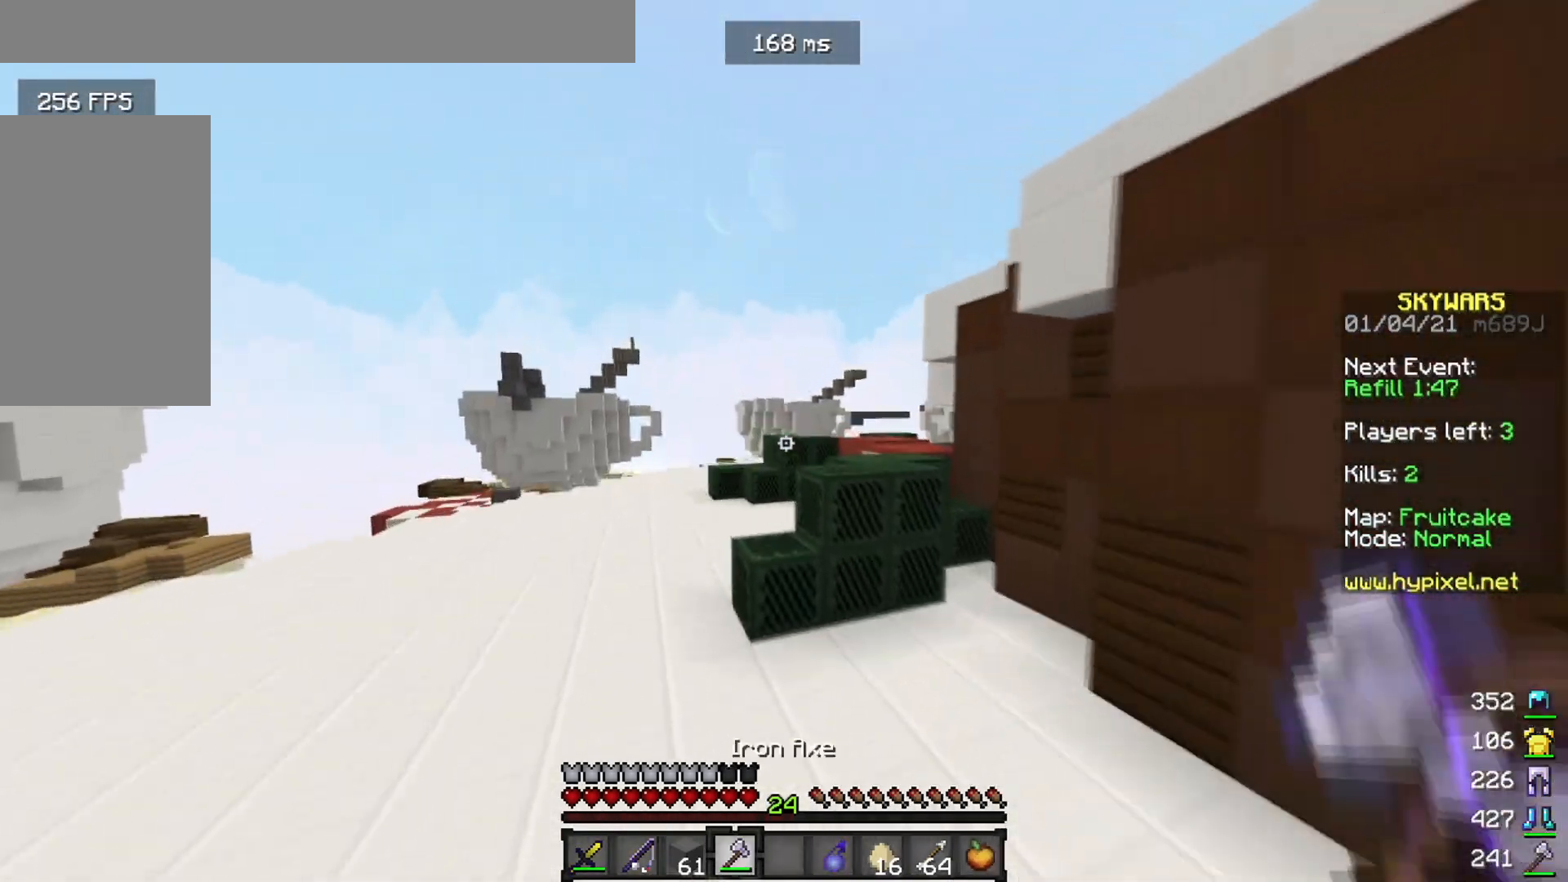
{"keys": [], "mouse": [], "events": [[67, "a", "up"], [83, "w", "up"]]}
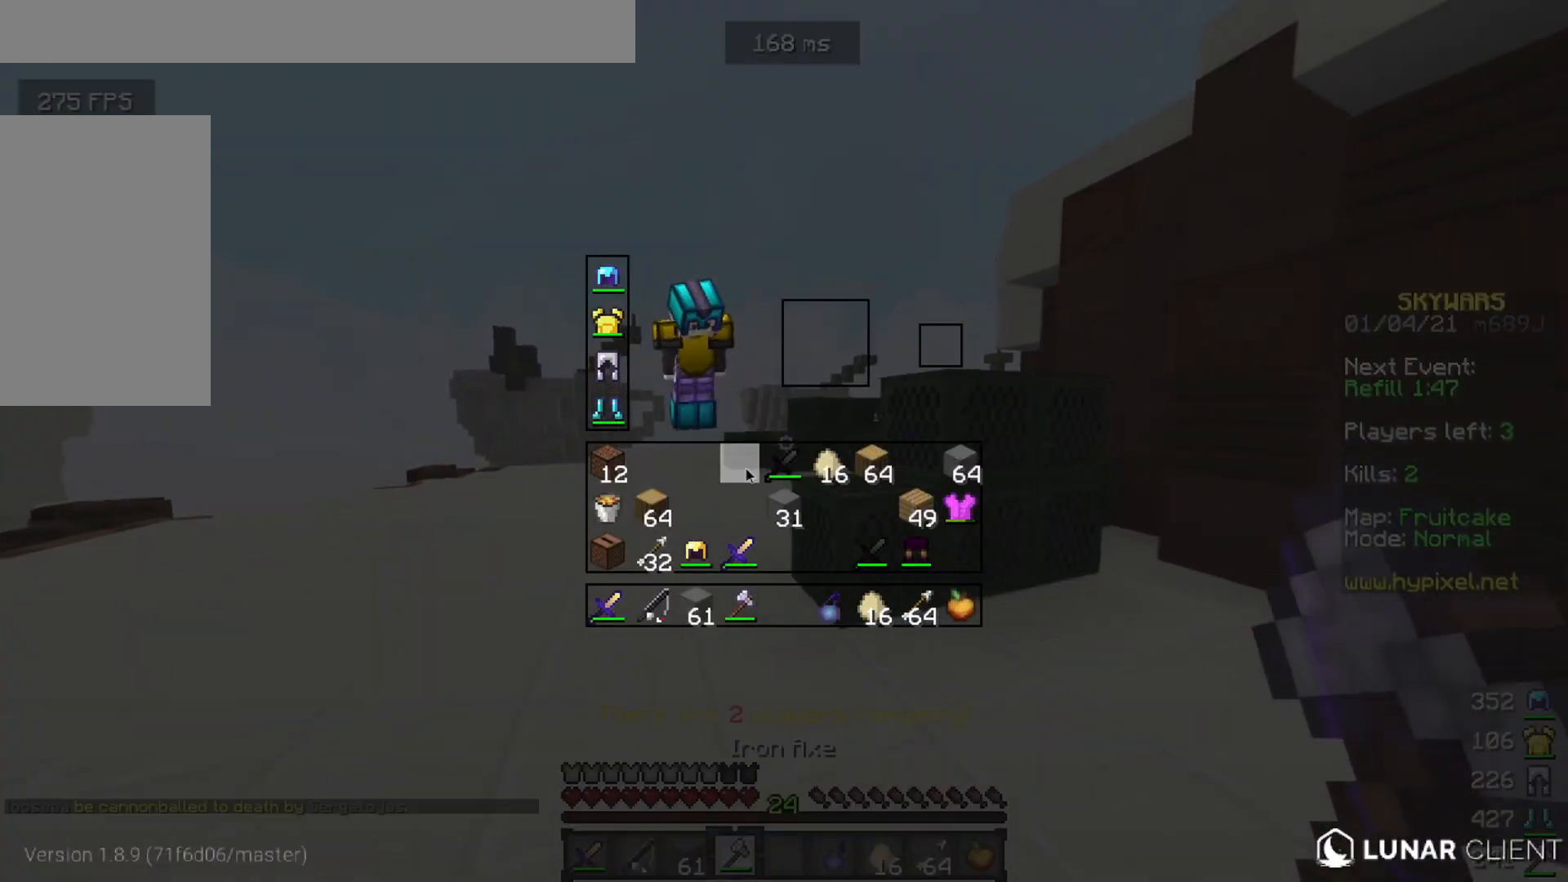
{"keys": [], "mouse": [], "events": []}
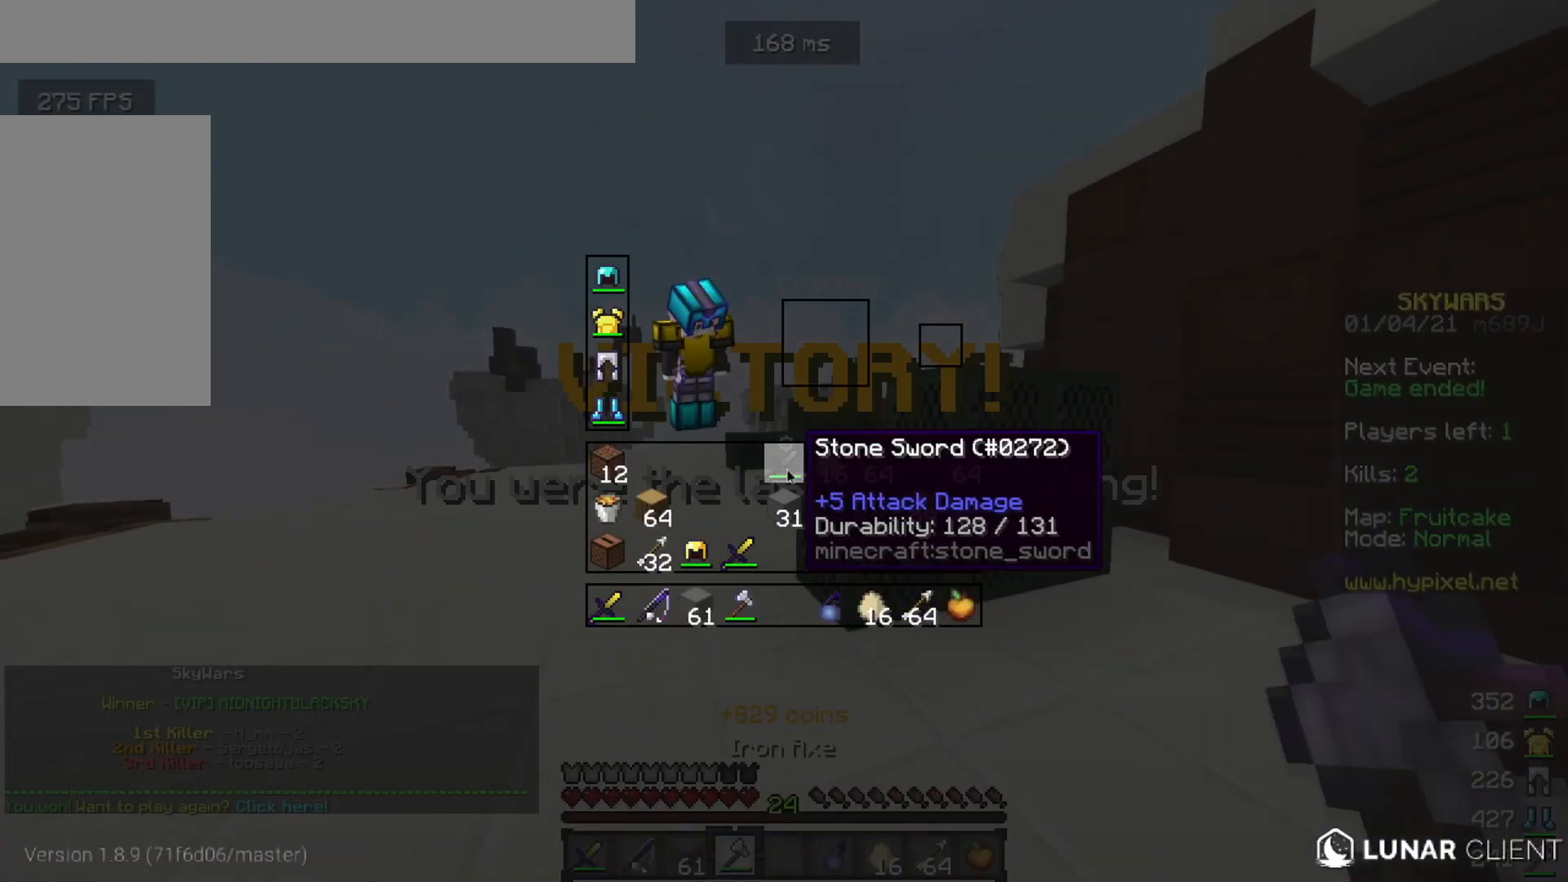
{"keys": ["s"], "mouse": [], "events": [[384, "s", "down"]]}
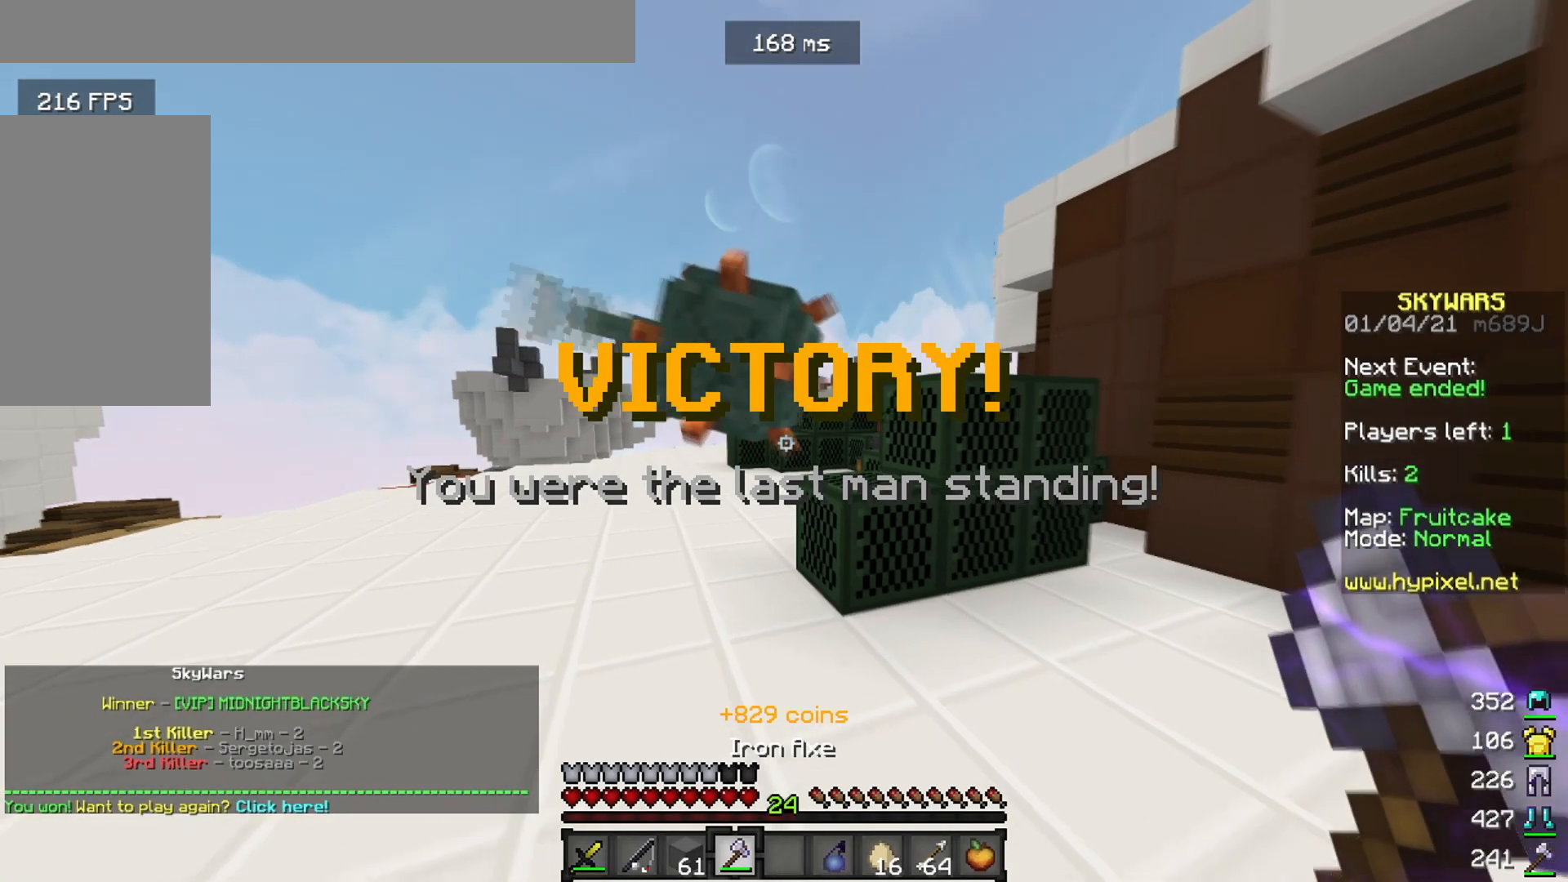
{"keys": ["s"], "mouse": ["left"], "events": [[84, "mouse_left", "down"]]}
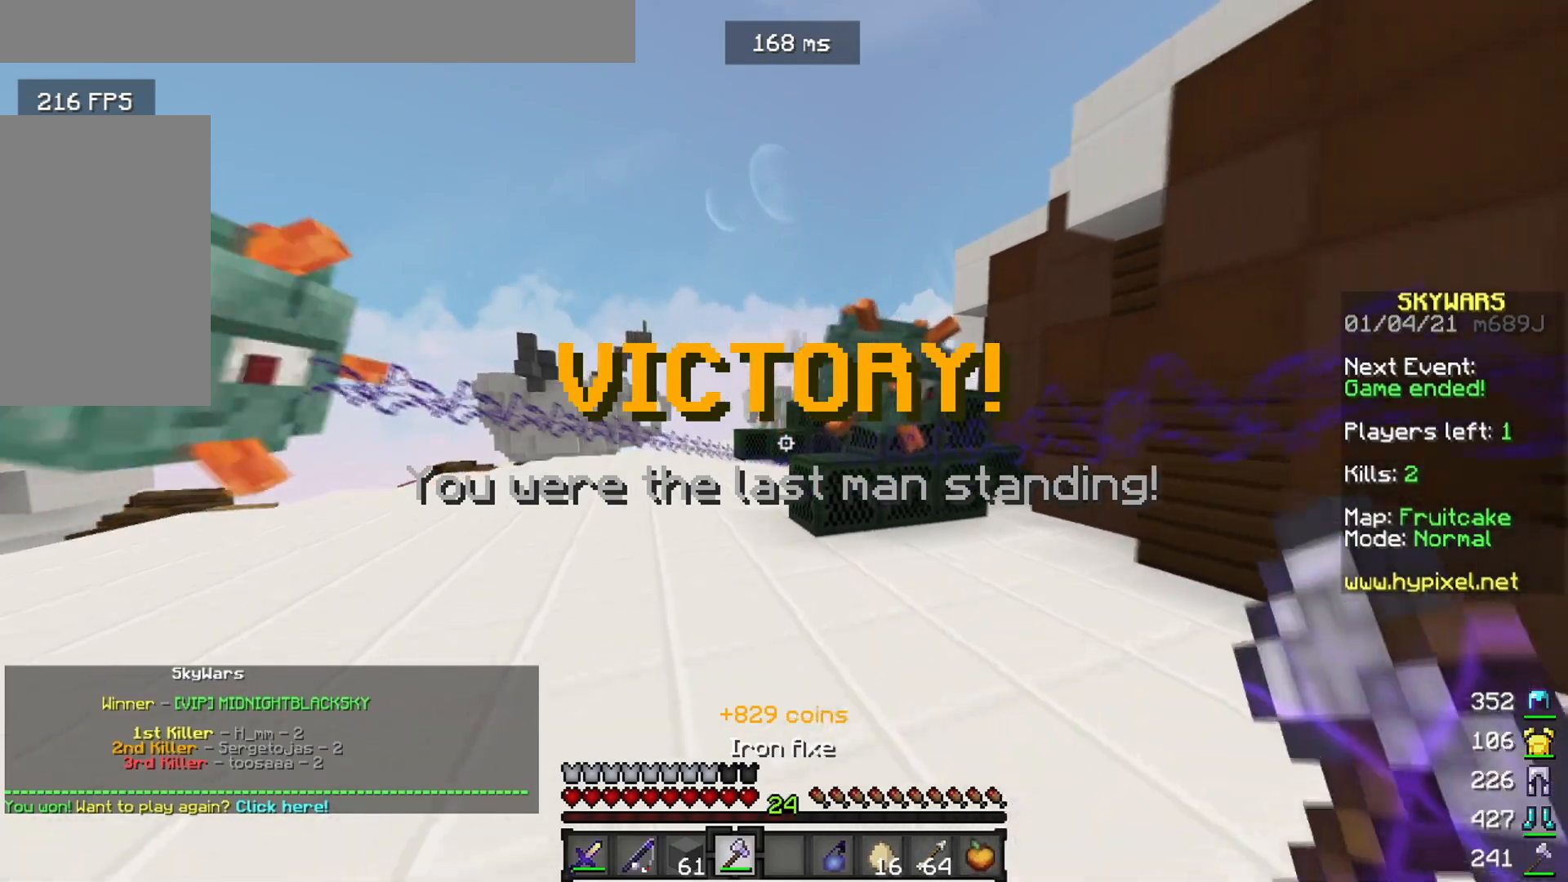
{"keys": [], "mouse": [], "events": [[250, "mouse_left", "up"], [351, "s", "up"]]}
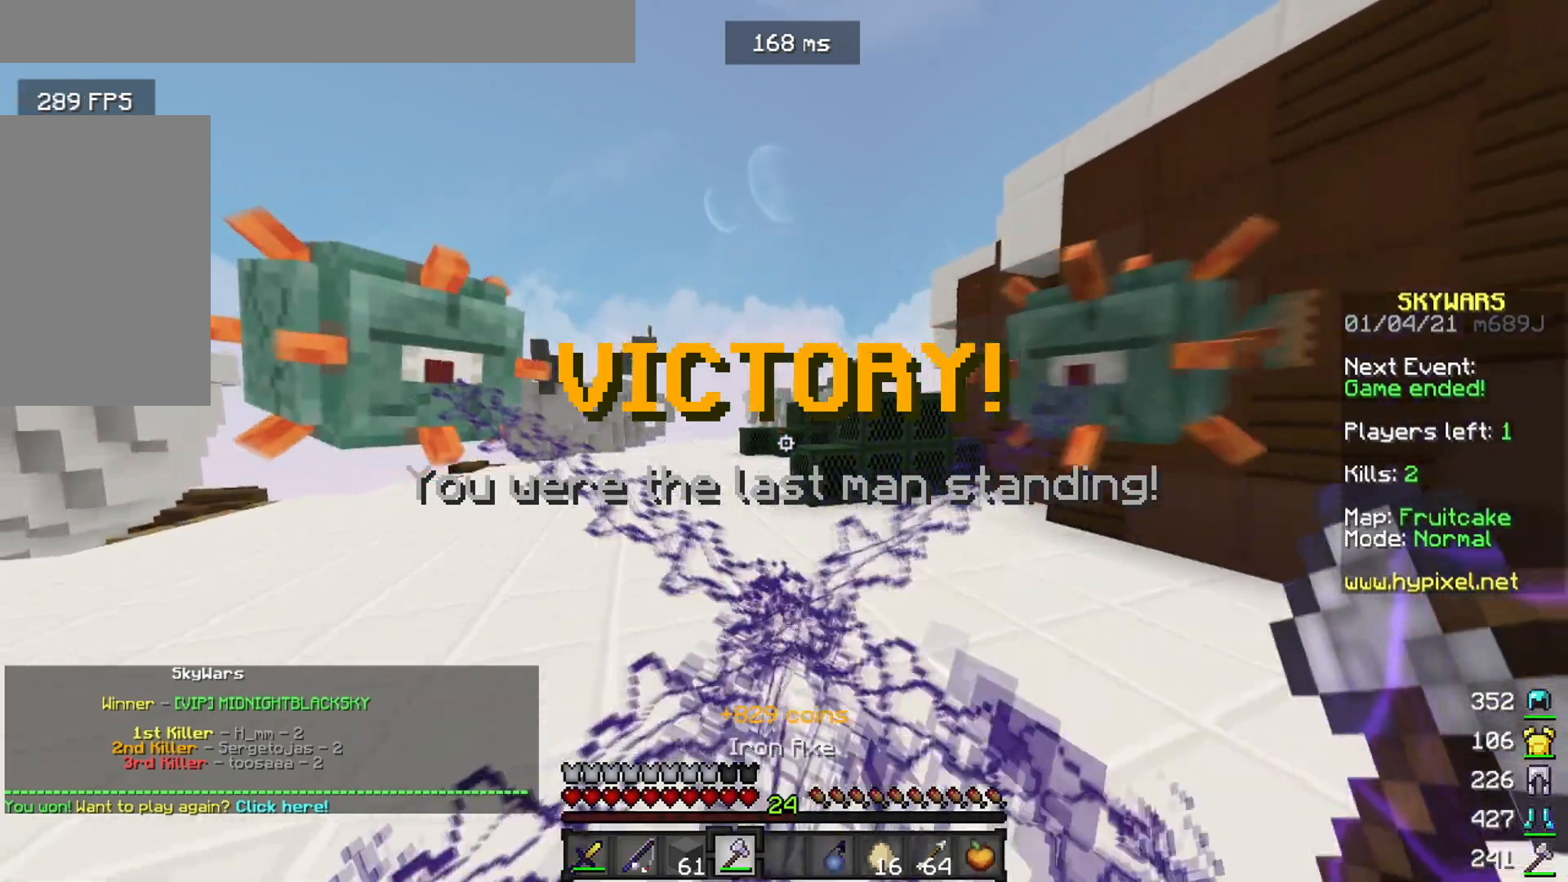
{"keys": ["w"], "mouse": [], "events": [[467, "w", "down"]]}
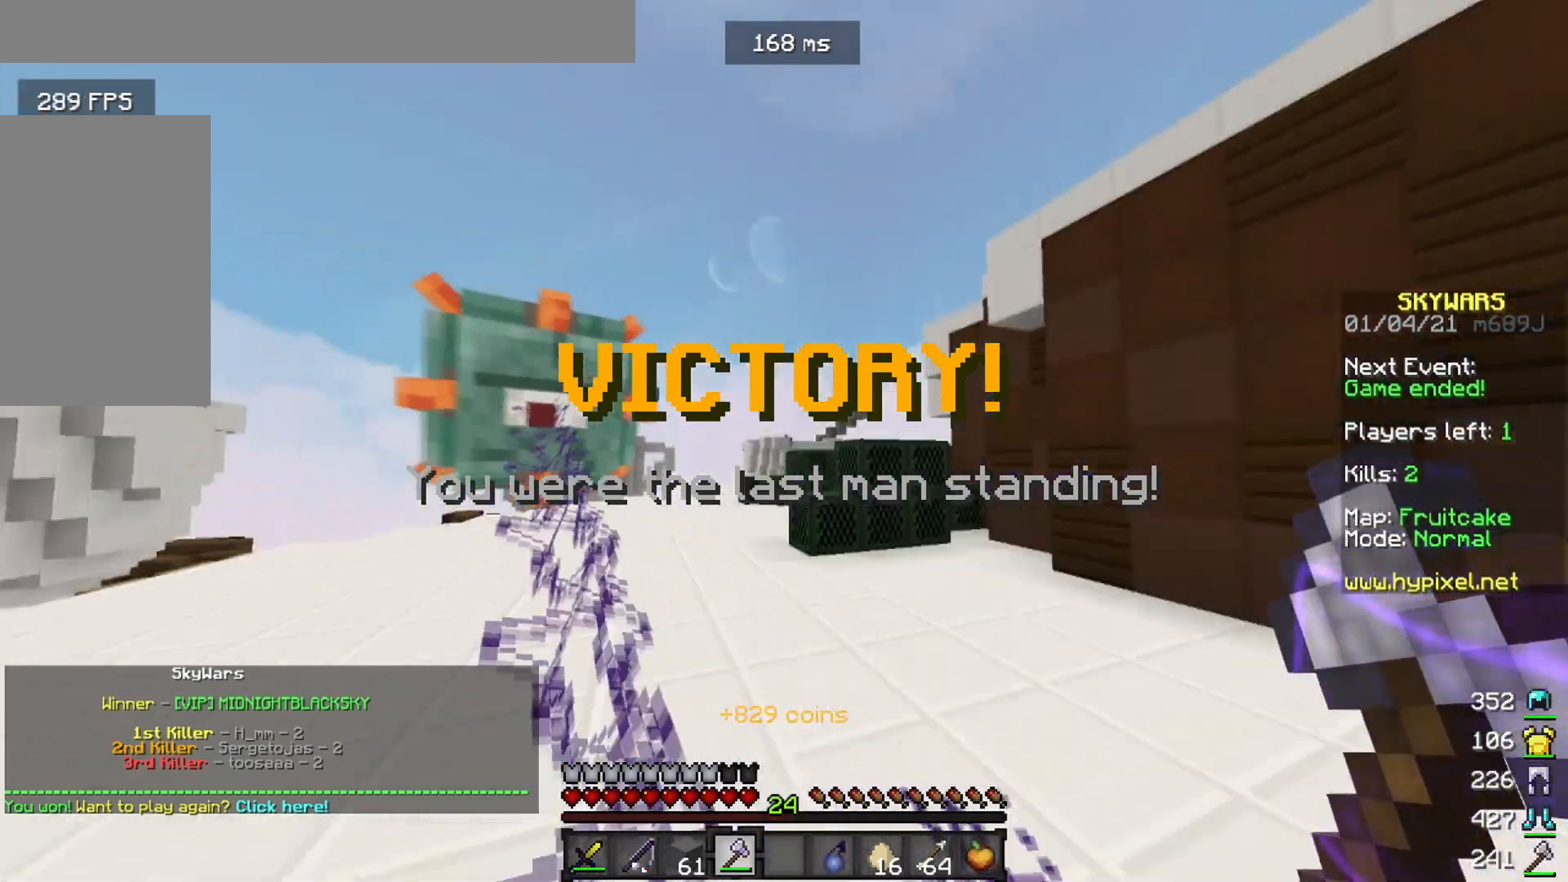
{"keys": ["w"], "mouse": [], "events": []}
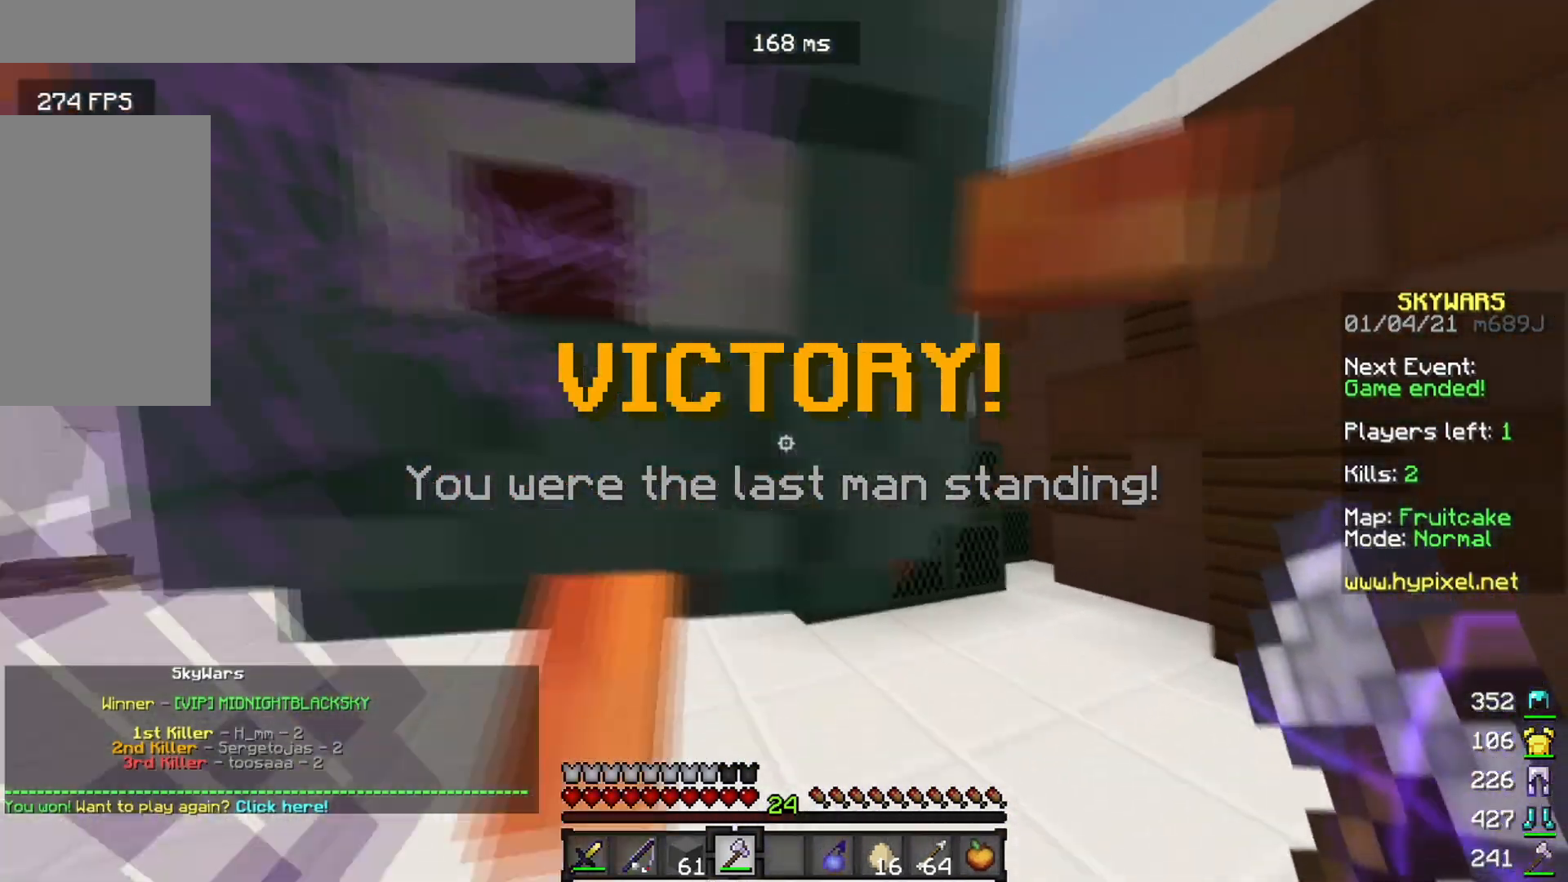
{"keys": ["a", "w"], "mouse": [], "events": [[433, "a", "down"]]}
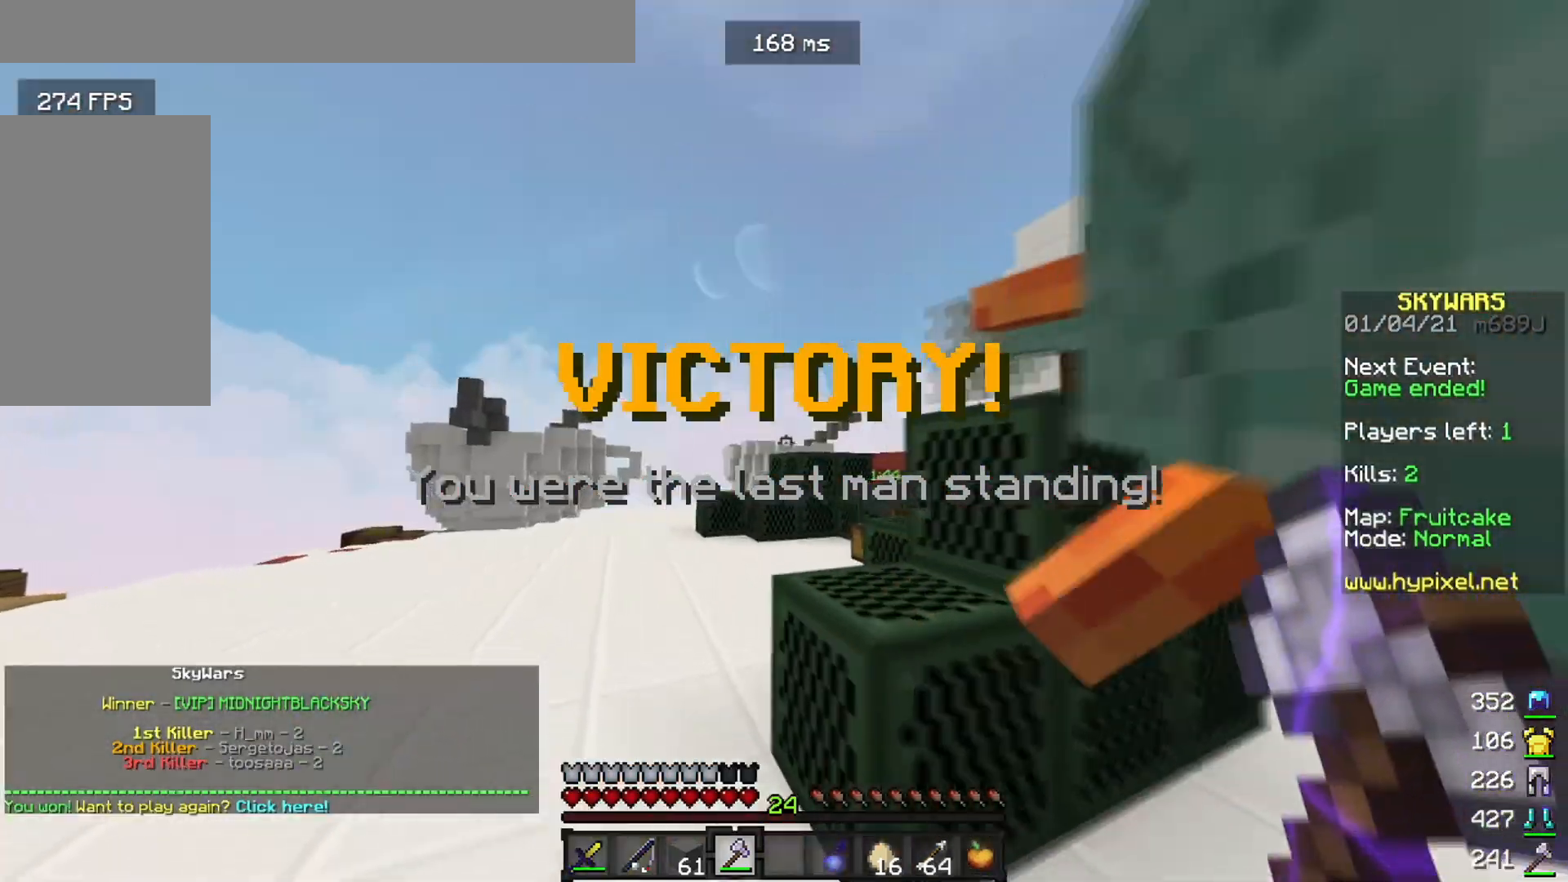
{"keys": ["d", "w"], "mouse": [], "events": [[150, "a", "up"], [267, "d", "down"]]}
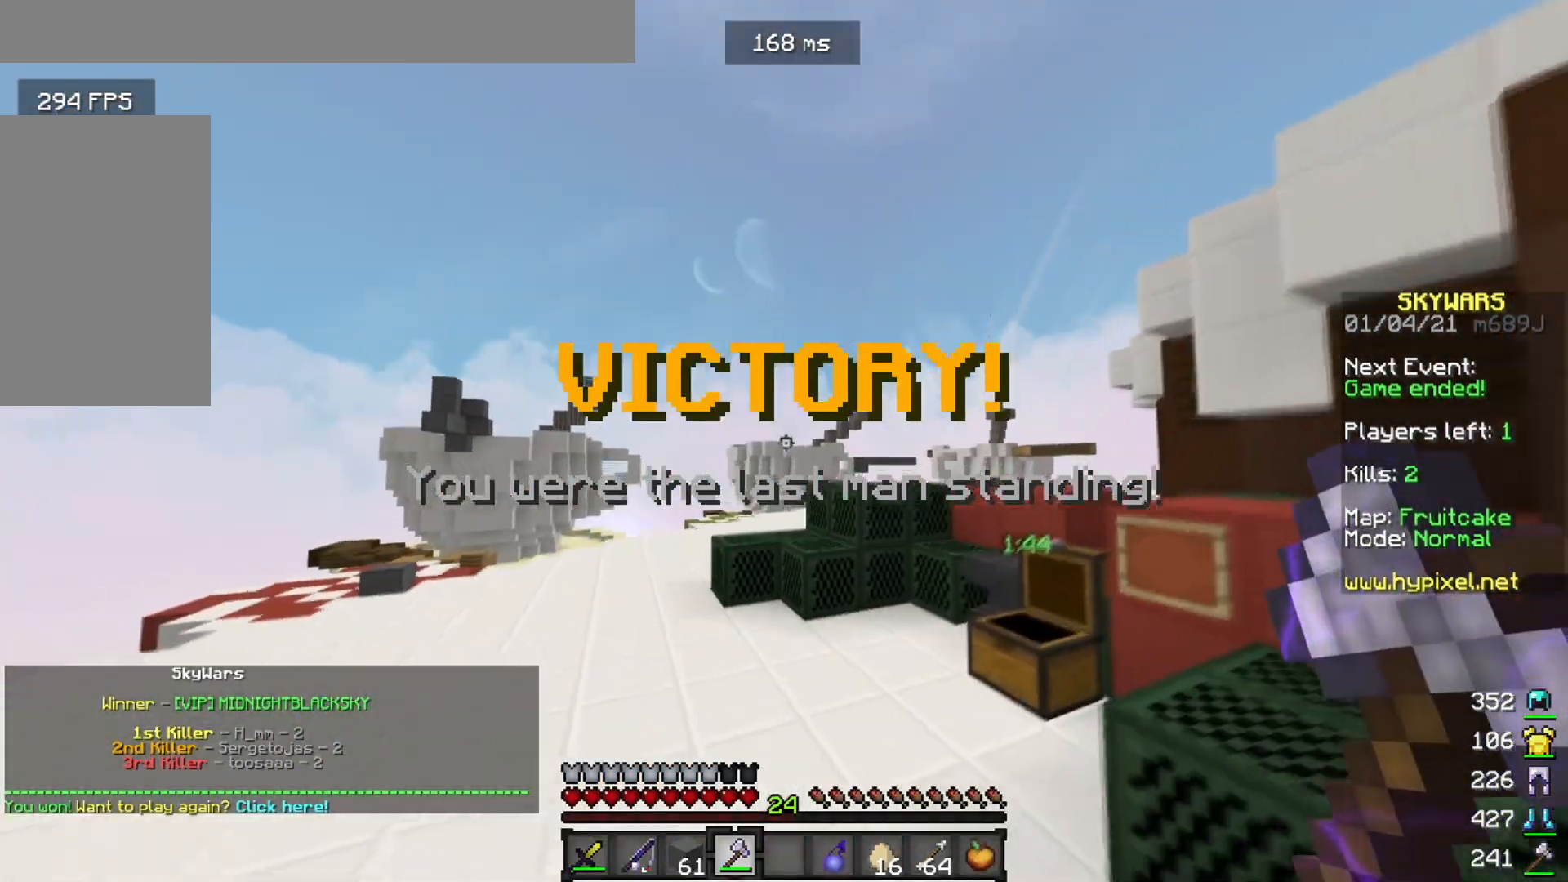
{"keys": ["w"], "mouse": ["left"], "events": [[50, "d", "up"], [317, "d", "down"], [433, "mouse_left", "down"], [450, "d", "up"]]}
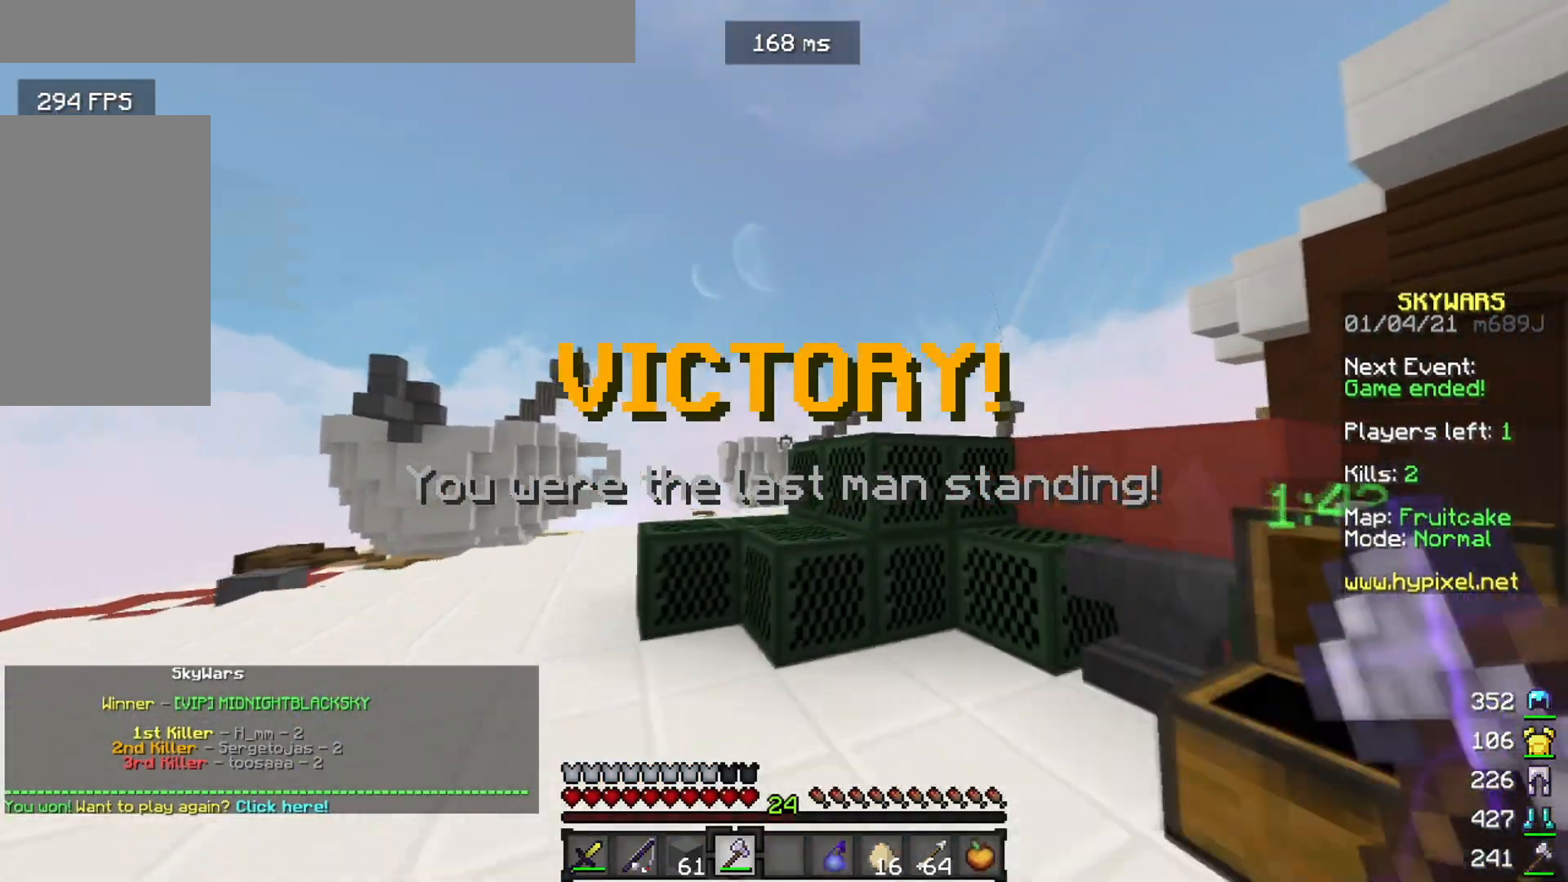
{"keys": ["a", "w"], "mouse": ["left"], "events": [[84, "a", "down"]]}
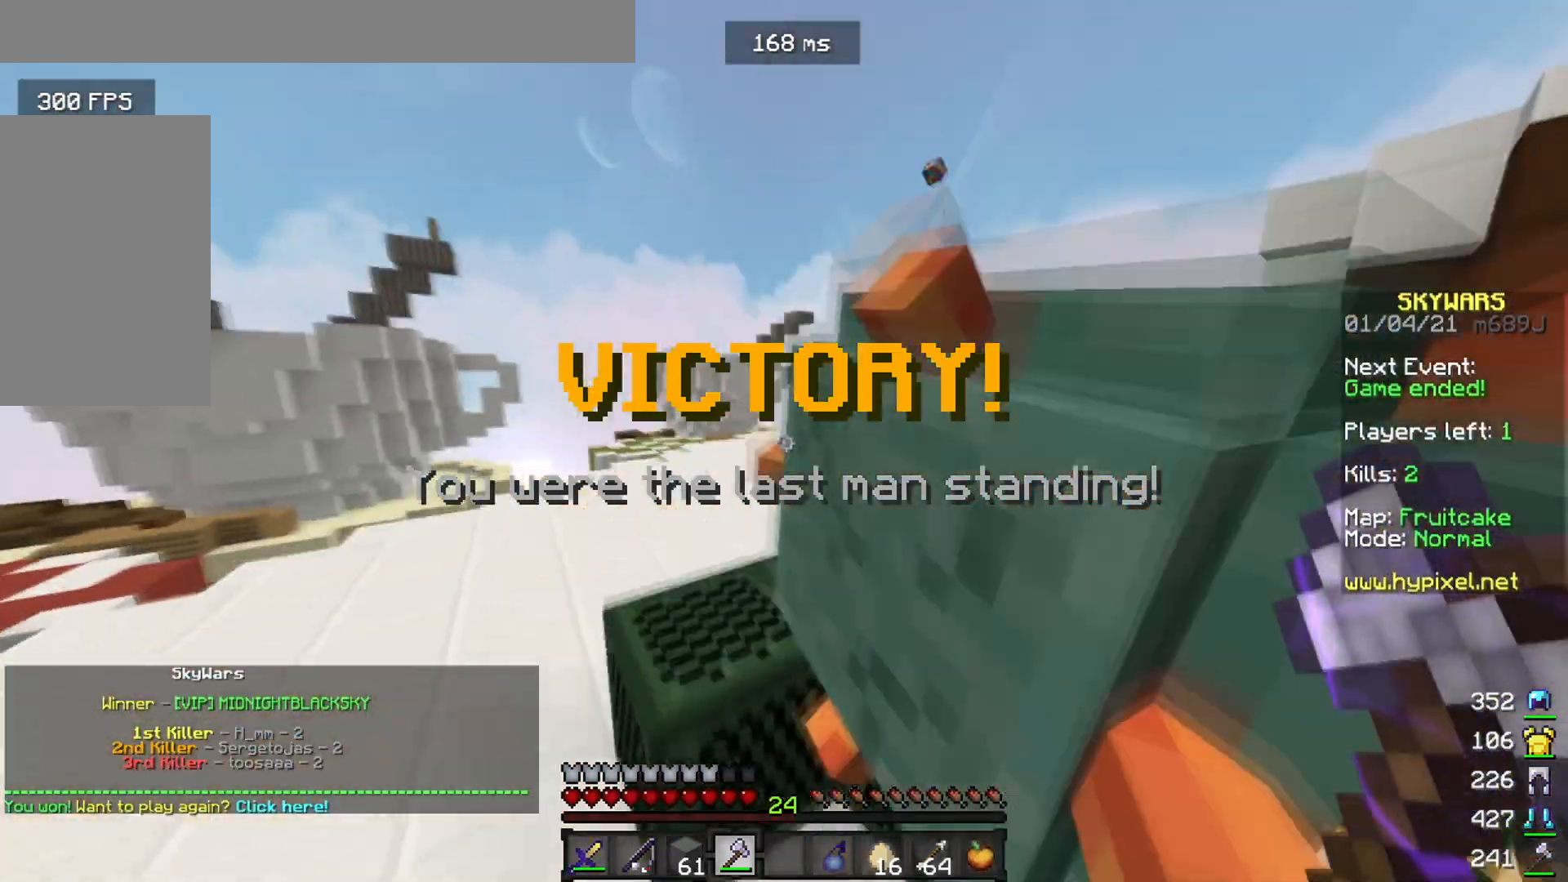
{"keys": ["d", "w"], "mouse": ["left"], "events": [[133, "a", "up"], [217, "d", "down"]]}
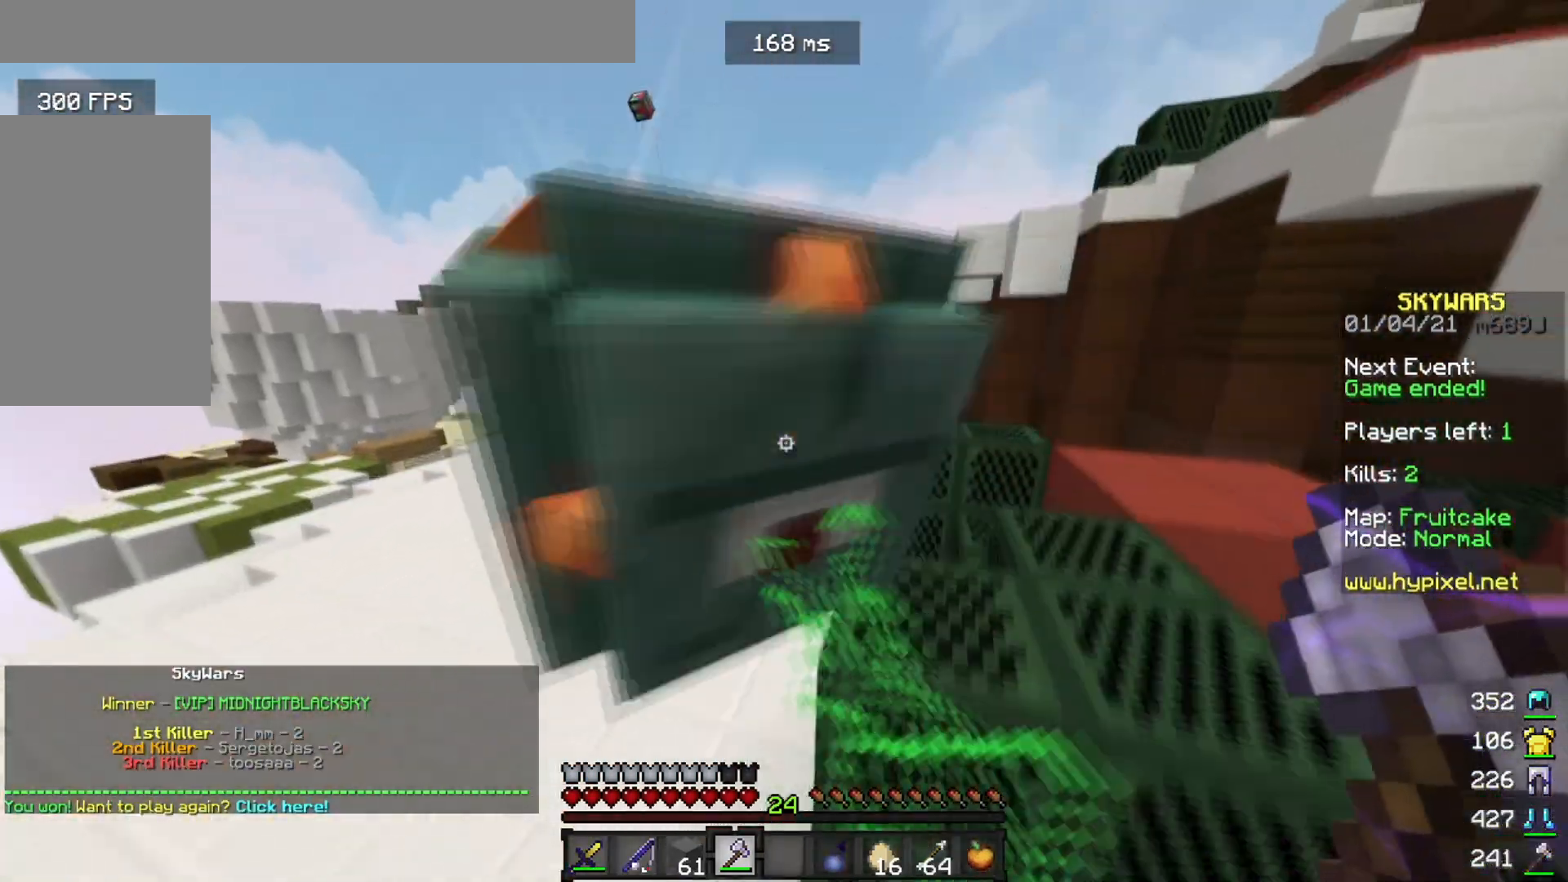
{"keys": ["d", "w"], "mouse": [], "events": [[317, "mouse_left", "up"]]}
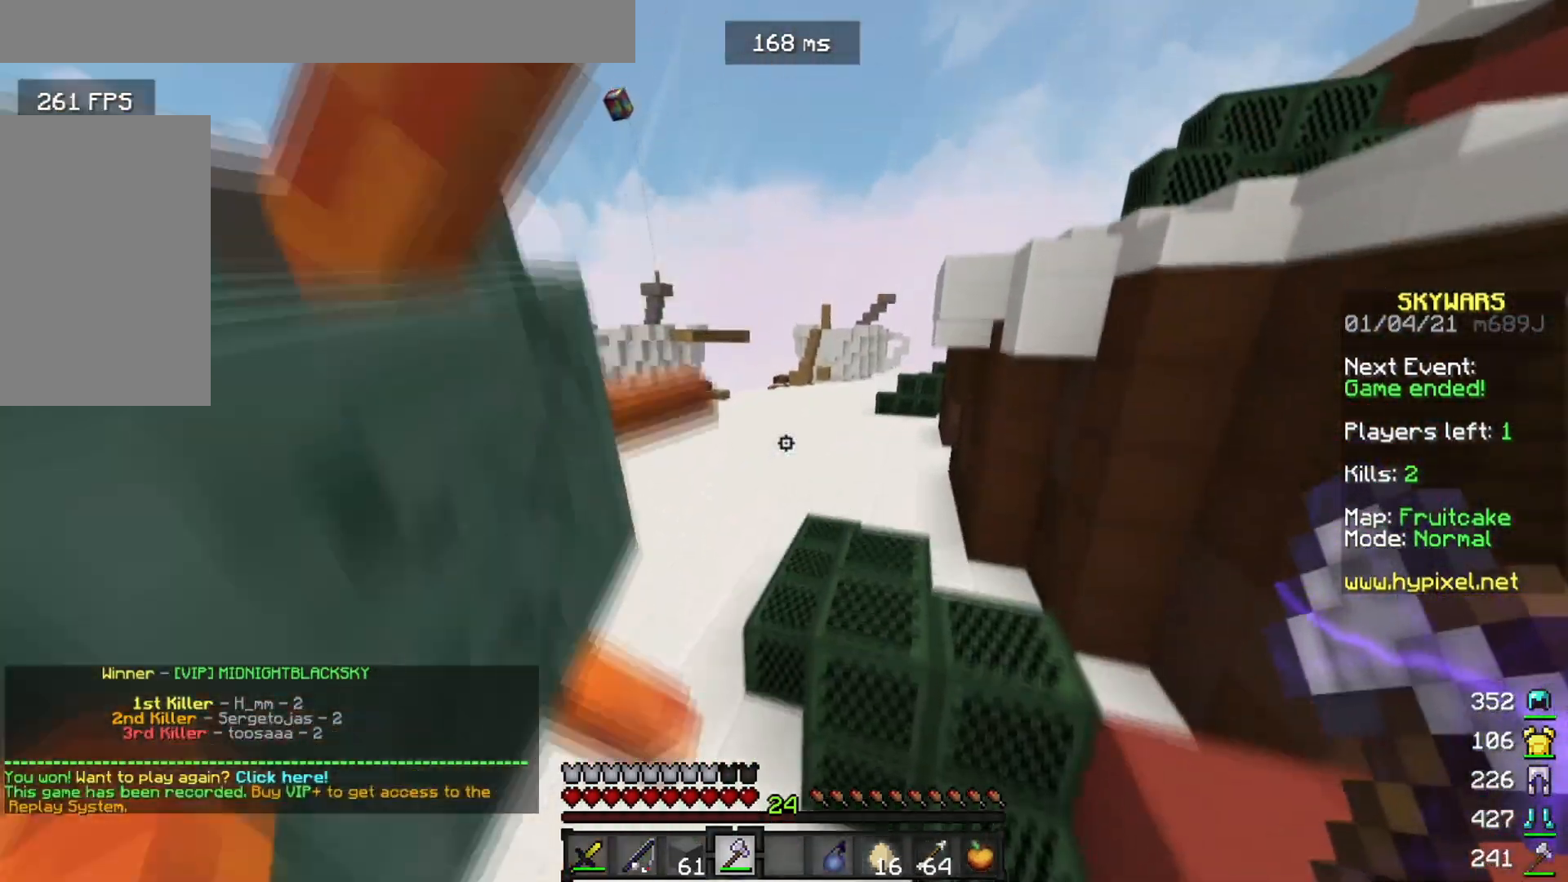
{"keys": ["a", "w"], "mouse": [], "events": [[83, "d", "up"], [333, "a", "down"]]}
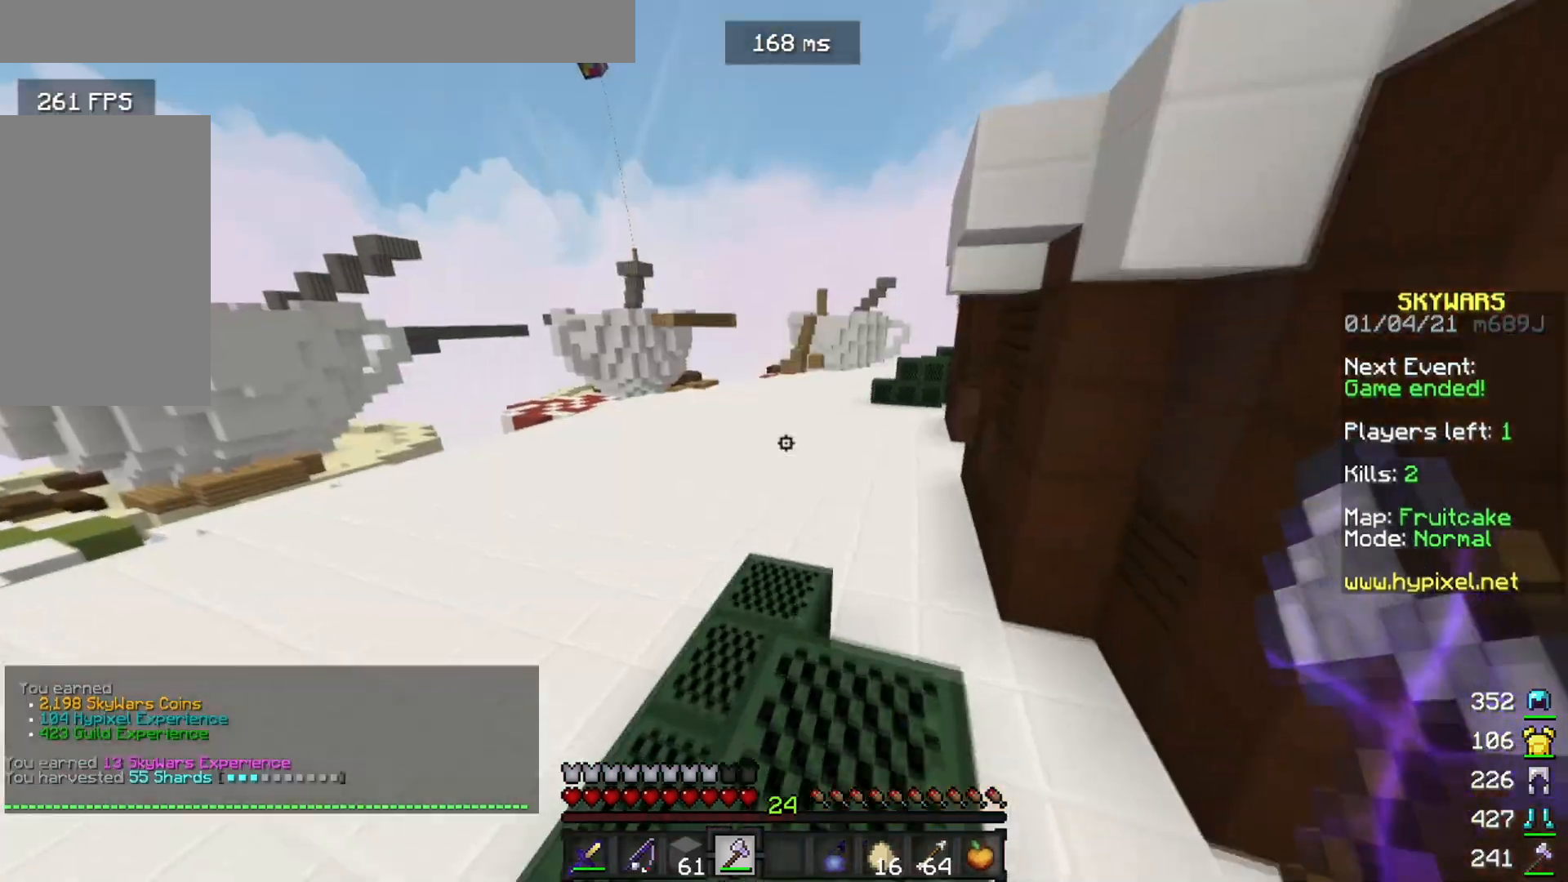
{"keys": [], "mouse": [], "events": [[134, "w", "up"], [150, "a", "up"]]}